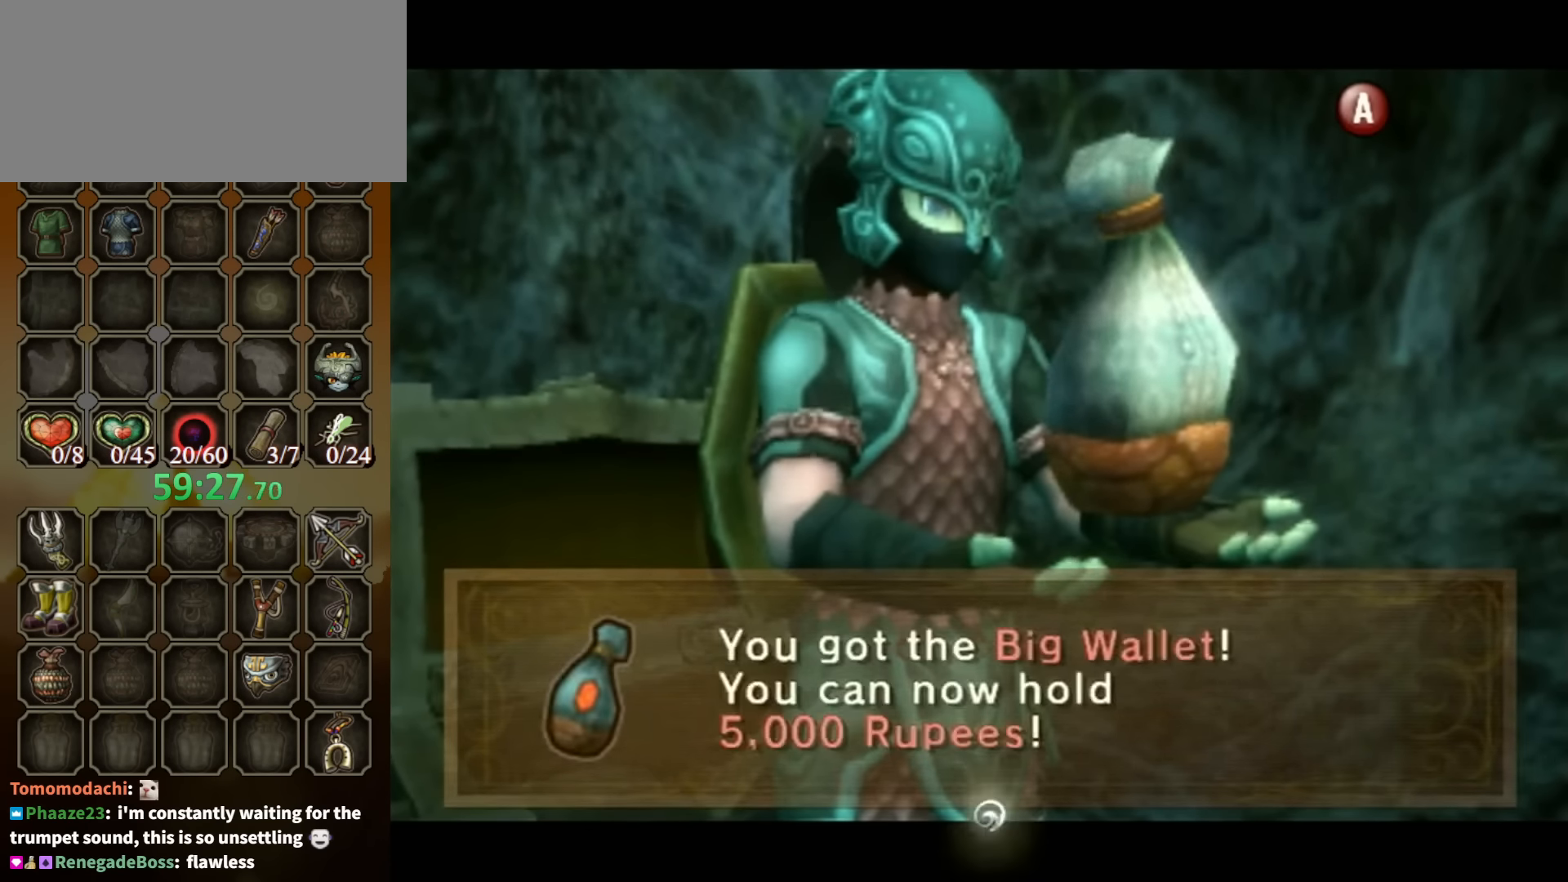
Gameplay with a controller (Nintendo layout); each line is a JSON object with the inputs held at the frame after it. "events" lists button and stick changes between this image and that frame as [ms after this image, input, new state], when the widget could be followed in between. Not read: L3 R3.
{"buttons": [], "left_stick": "down-right", "right_stick": "right", "events": [[233, "B", "up"], [266, "left_stick", "down-right"], [400, "right_stick", "right"]]}
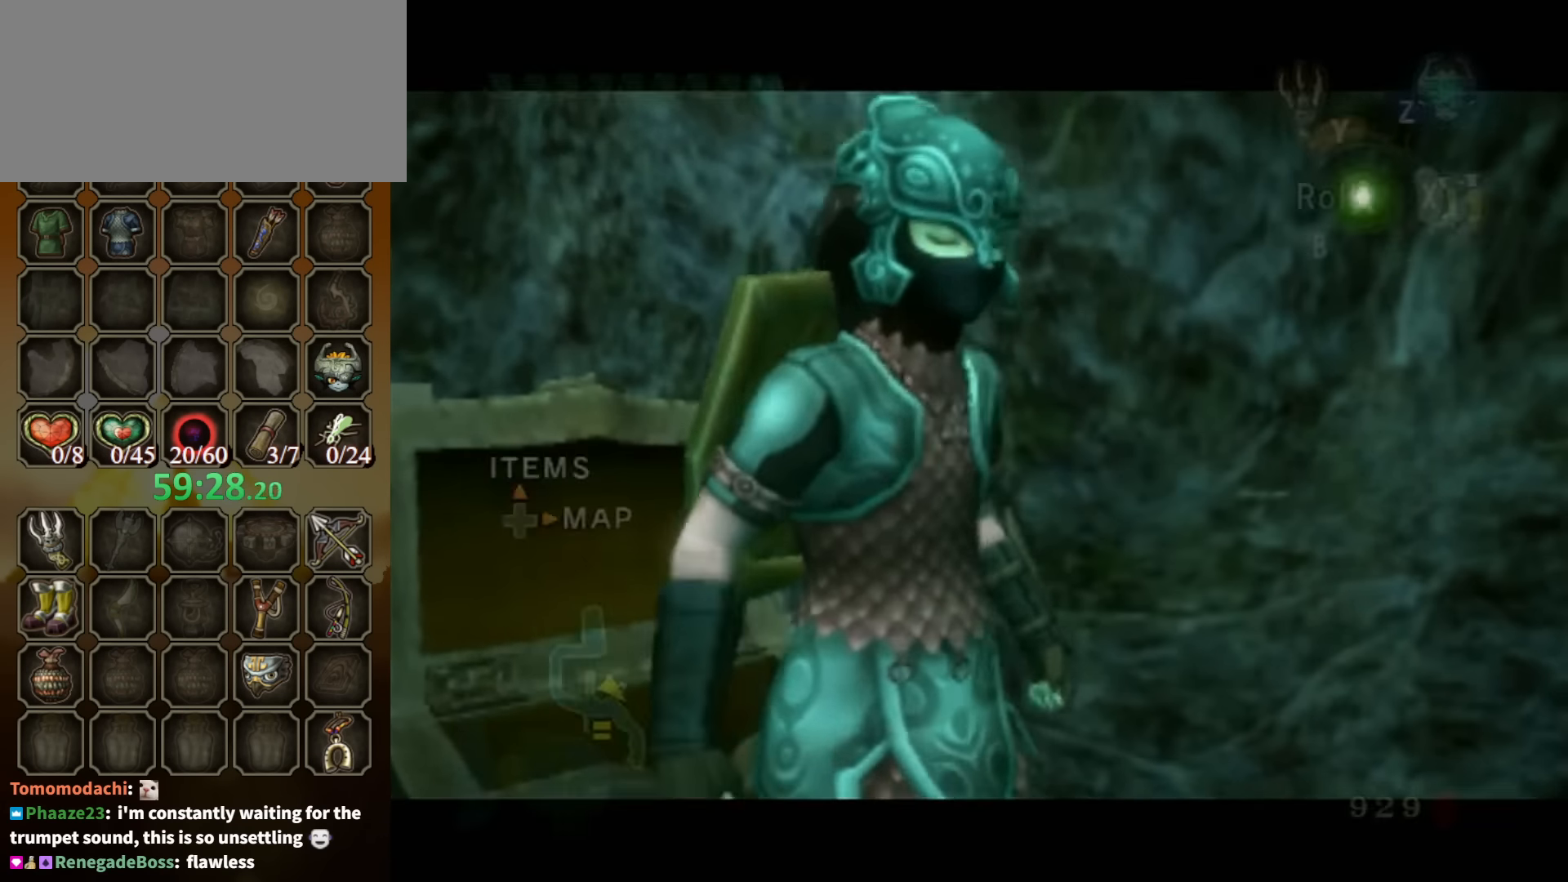
{"buttons": [], "left_stick": "down-left", "right_stick": "center", "events": [[333, "left_stick", "down"], [433, "left_stick", "down-left"], [466, "right_stick", "center"]]}
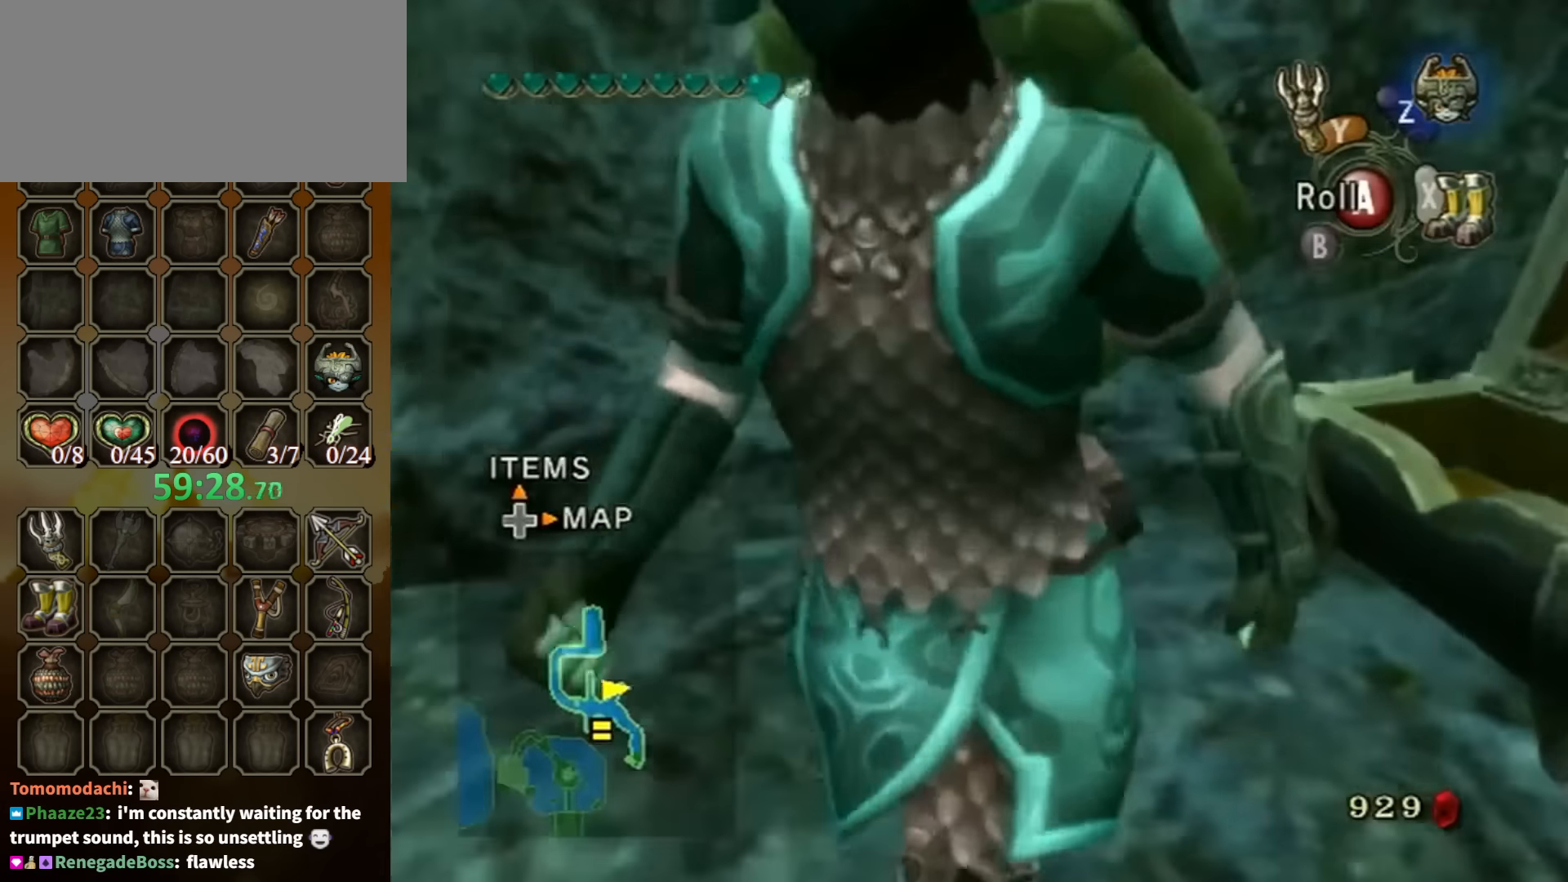
{"buttons": [], "left_stick": "up", "right_stick": "center", "events": [[100, "left_stick", "left"], [233, "left_stick", "up-left"], [333, "X", "down"], [333, "left_stick", "up"], [433, "X", "up"]]}
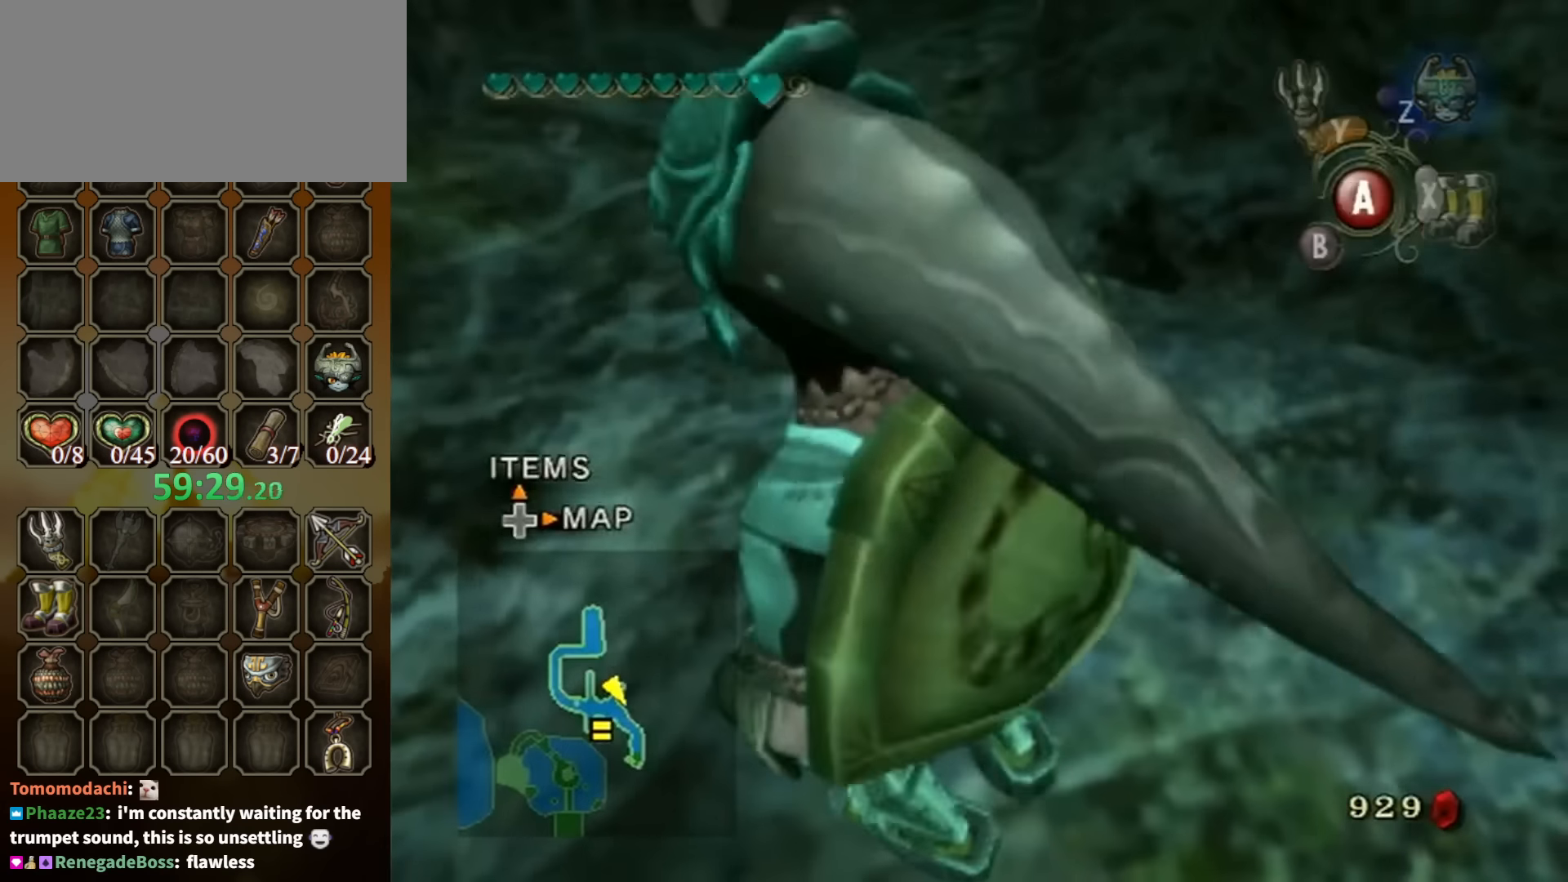
{"buttons": [], "left_stick": "up-left", "right_stick": "center", "events": [[166, "left_stick", "up-left"]]}
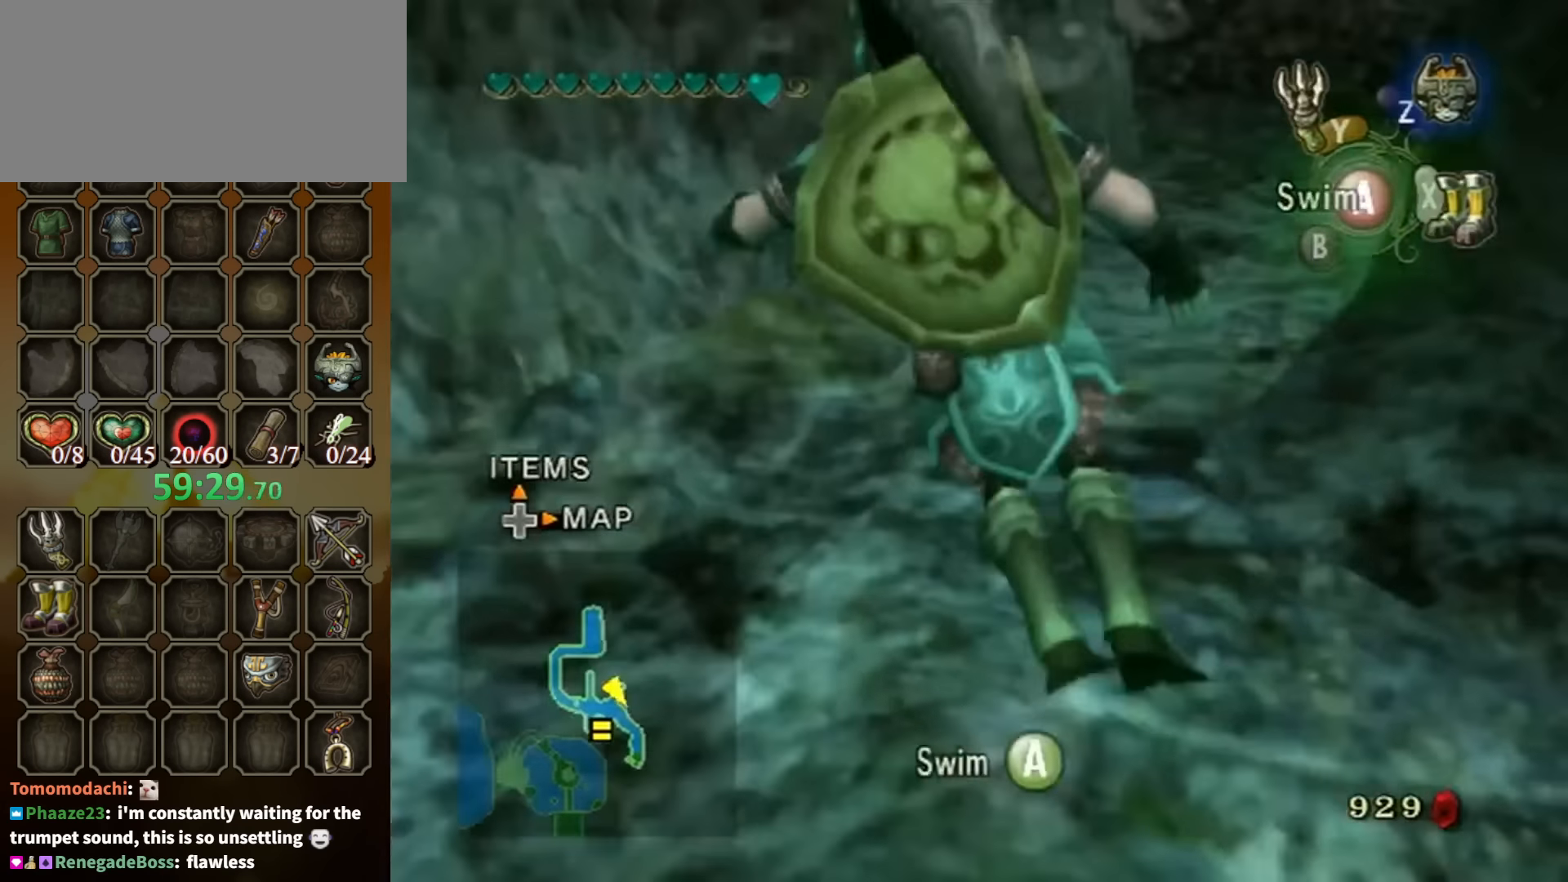
{"buttons": [], "left_stick": "up-right", "right_stick": "center", "events": [[266, "left_stick", "up-right"]]}
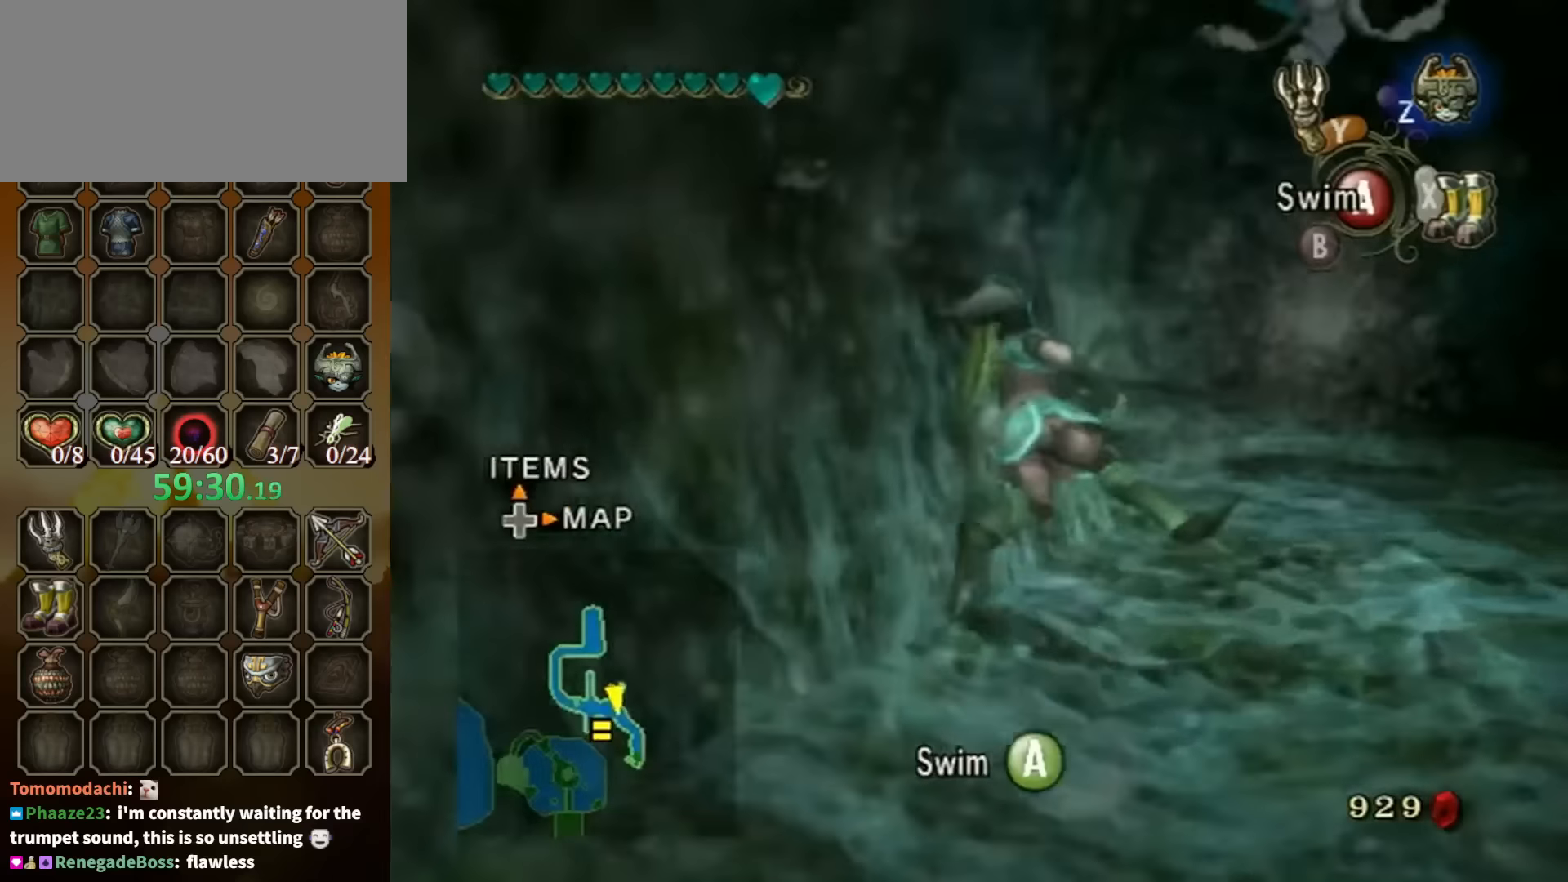
{"buttons": [], "left_stick": "up", "right_stick": "center", "events": [[66, "left_stick", "right"], [233, "left_stick", "up-right"], [400, "left_stick", "up"]]}
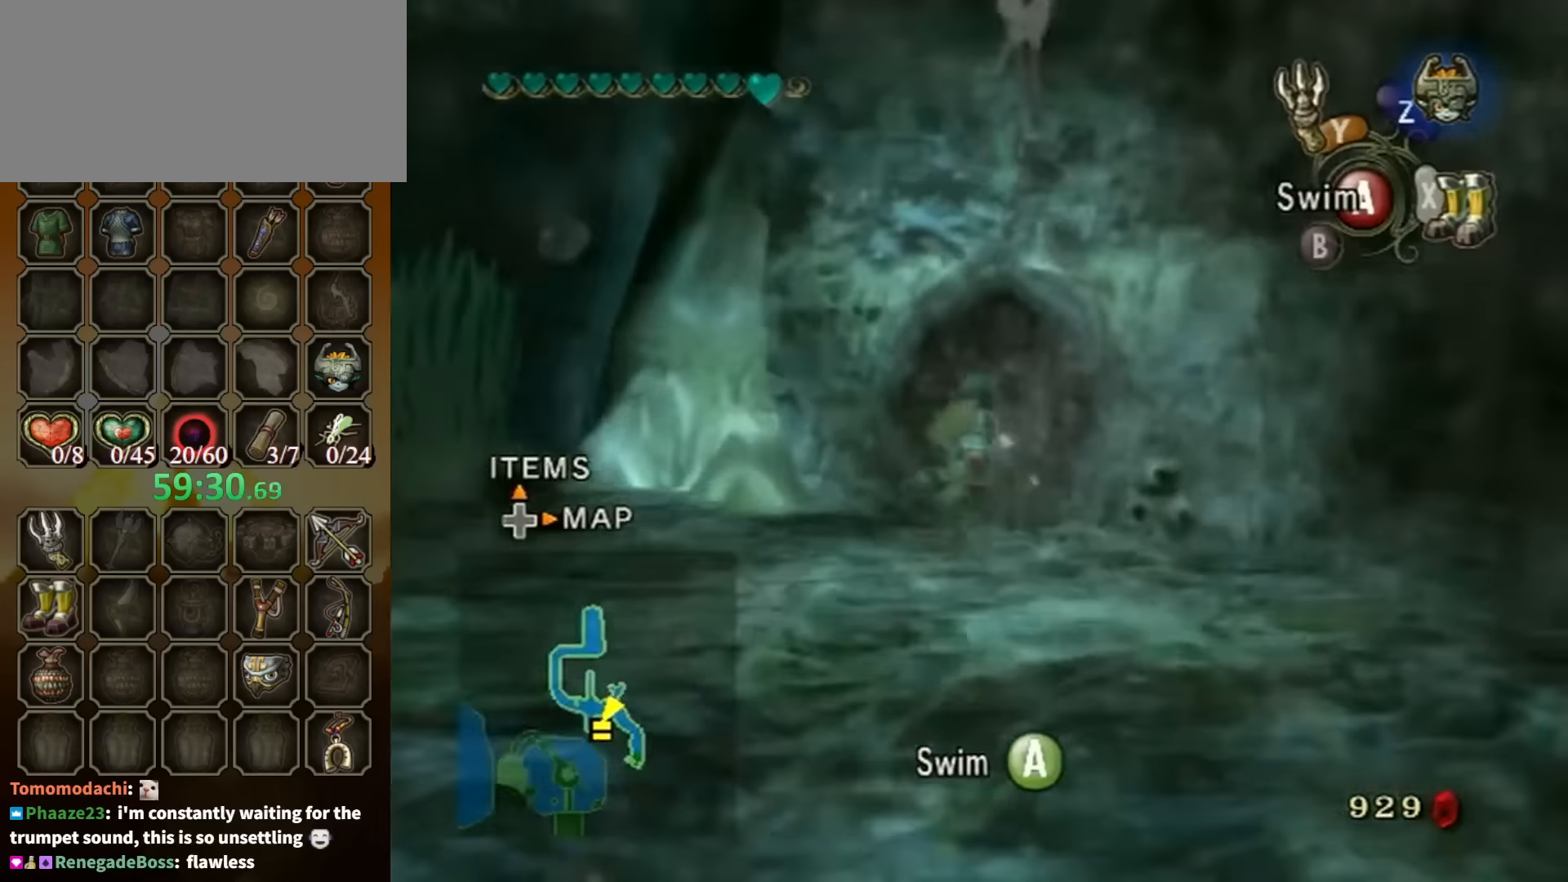
{"buttons": ["X"], "left_stick": "up", "right_stick": "center", "events": [[466, "X", "down"]]}
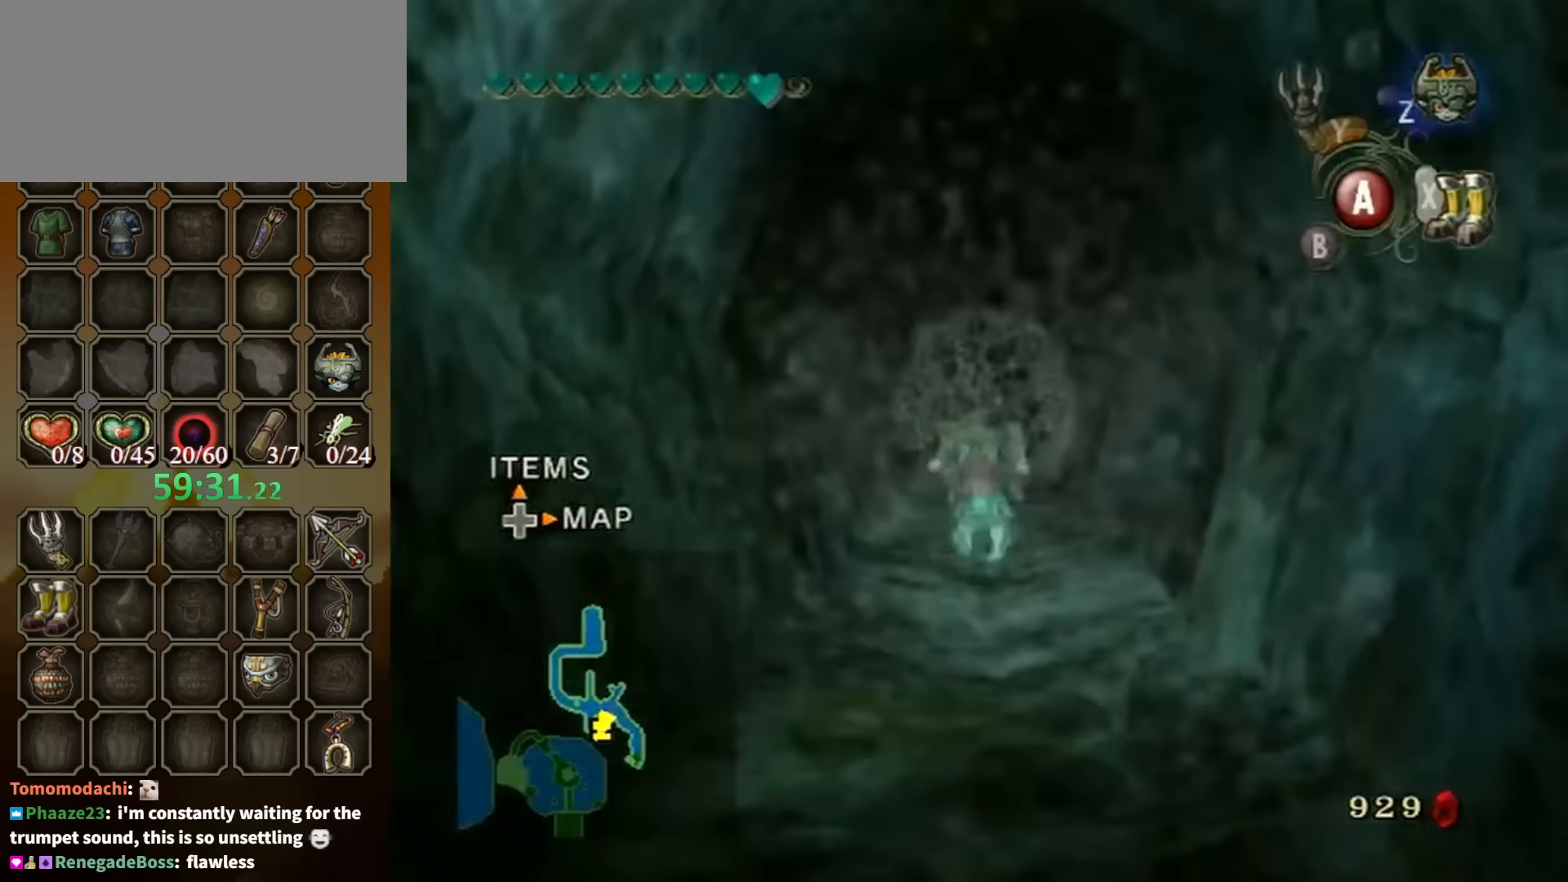
{"buttons": [], "left_stick": "up", "right_stick": "center", "events": [[33, "X", "up"]]}
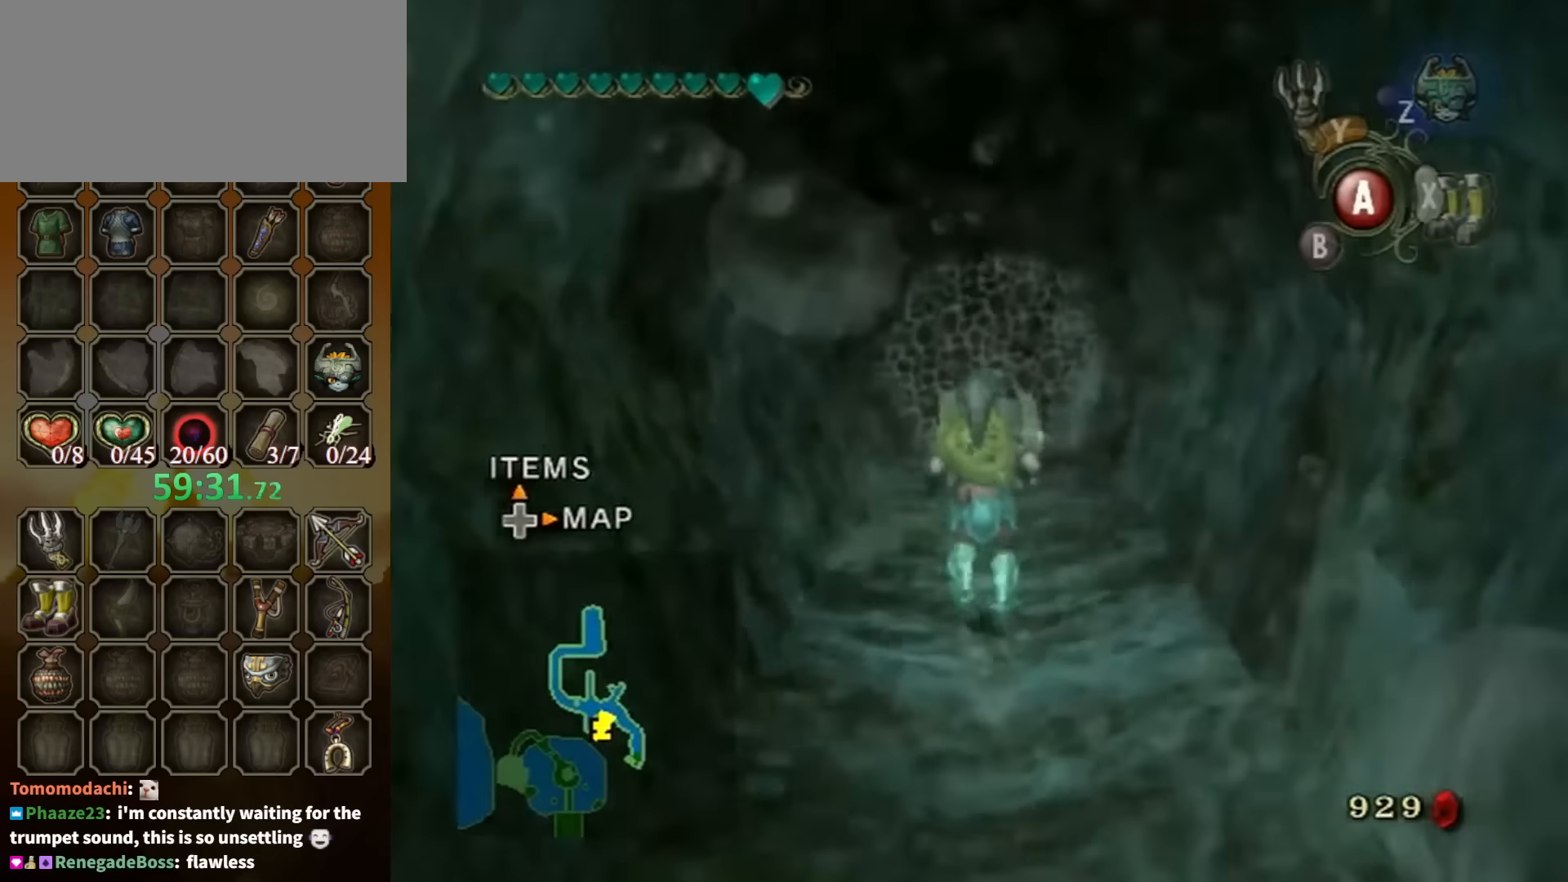
{"buttons": [], "left_stick": "up", "right_stick": "center", "events": []}
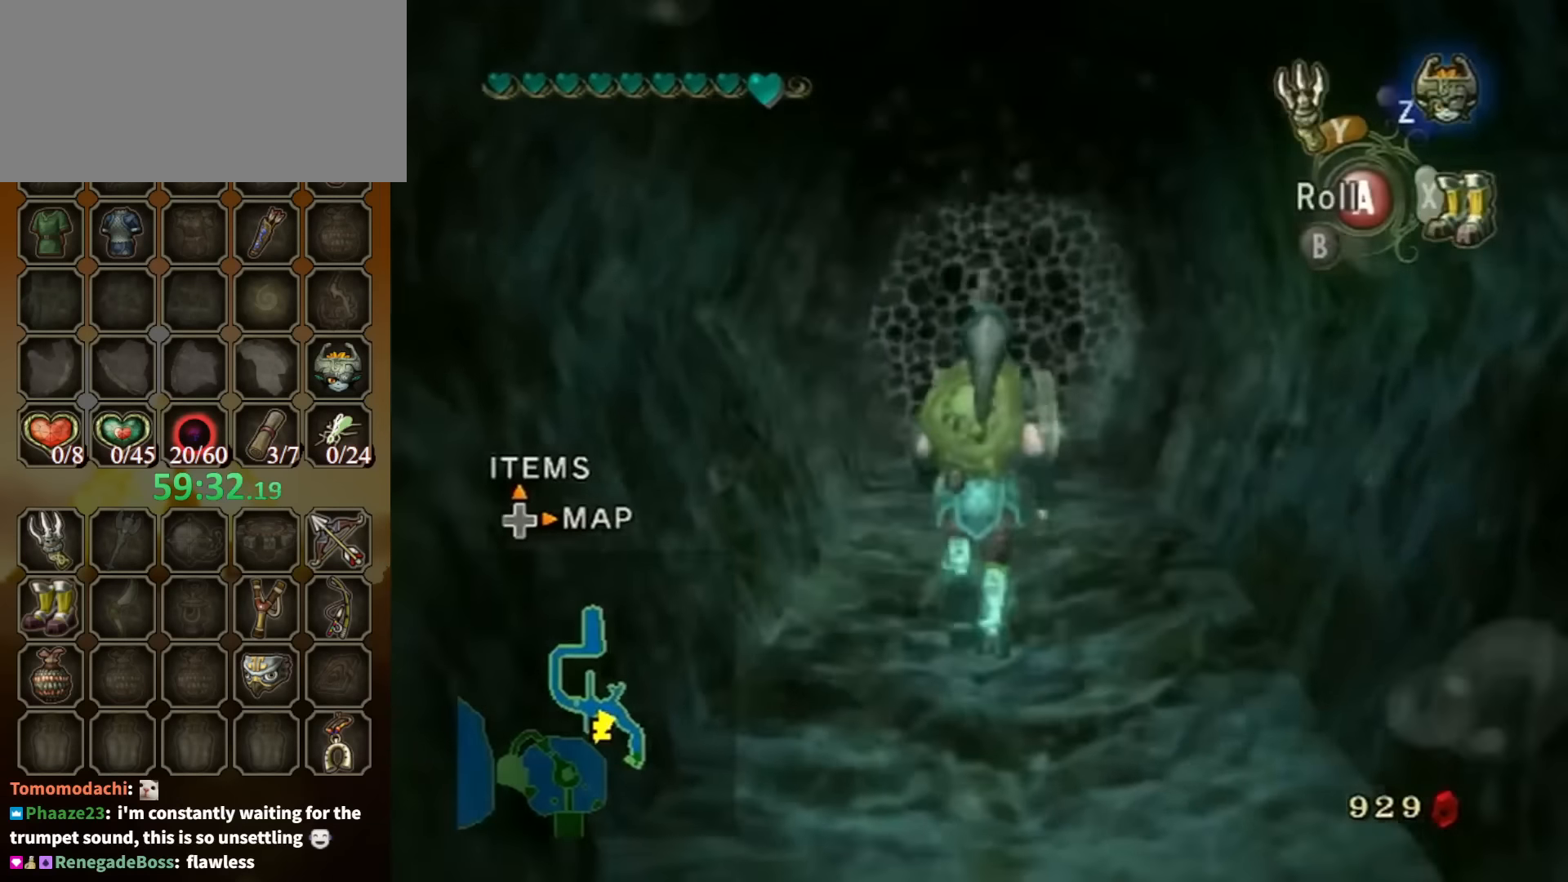
{"buttons": [], "left_stick": "up", "right_stick": "center", "events": []}
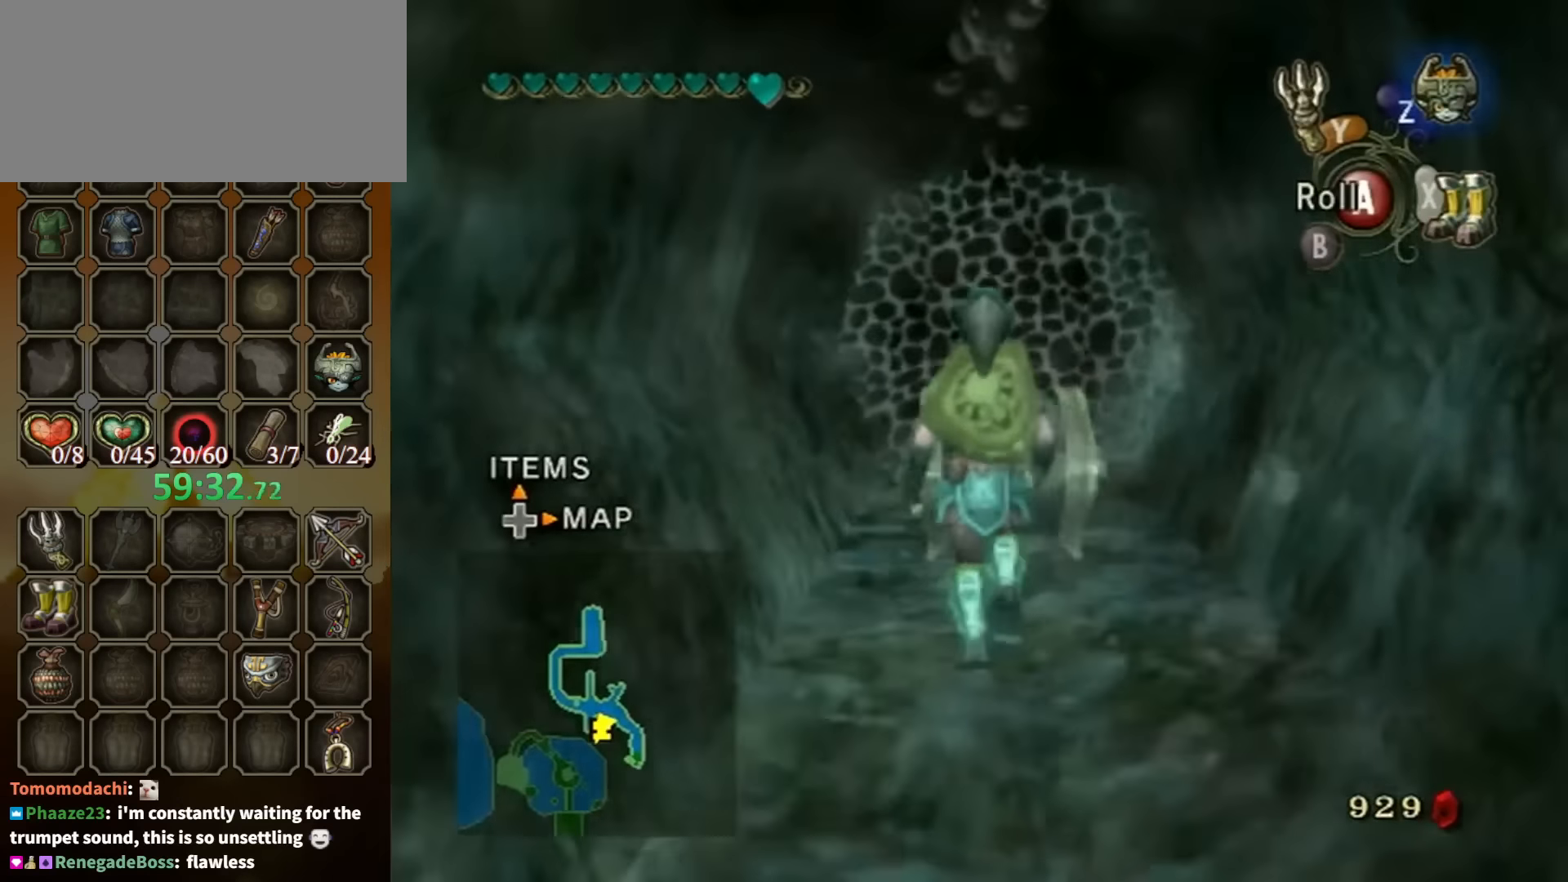
{"buttons": [], "left_stick": "center", "right_stick": "center", "events": [[333, "A", "down"], [400, "left_stick", "center"], [433, "A", "up"]]}
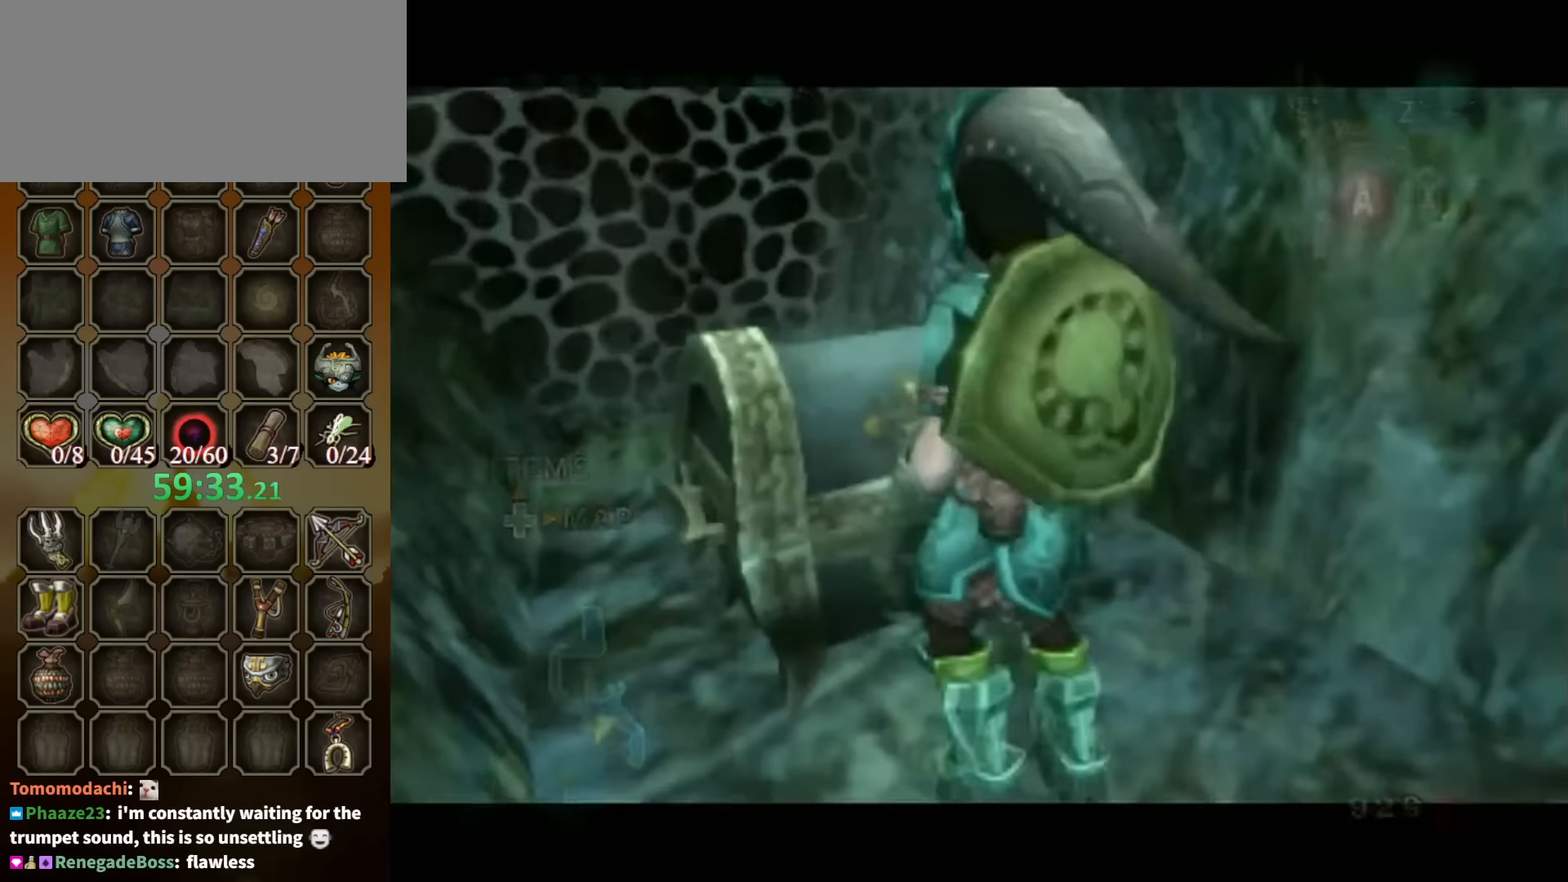
{"buttons": [], "left_stick": "center", "right_stick": "center", "events": []}
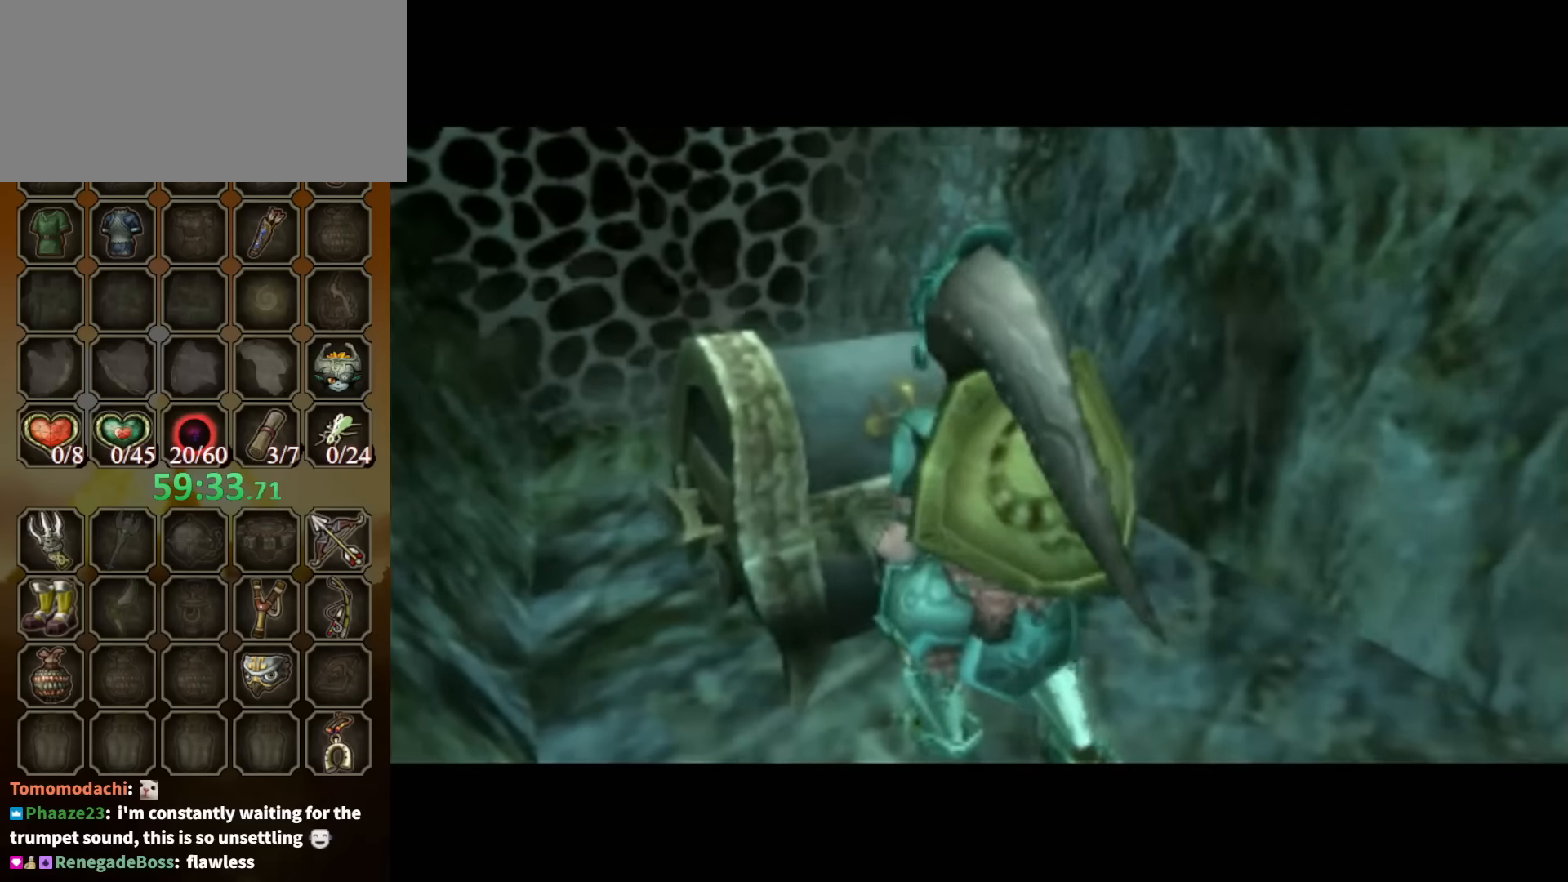
{"buttons": [], "left_stick": "center", "right_stick": "center", "events": []}
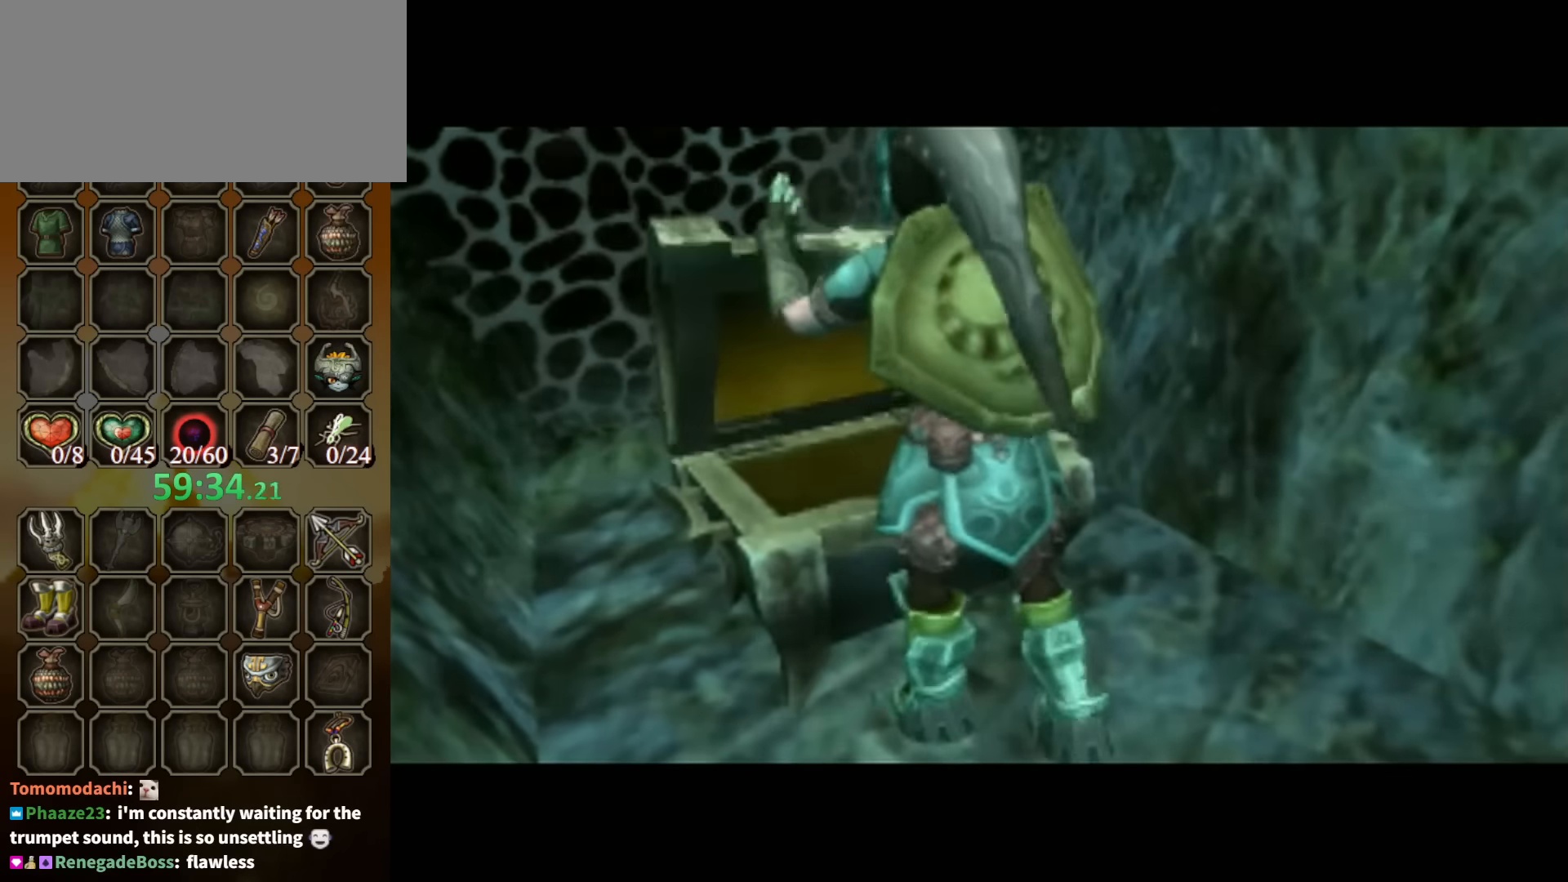
{"buttons": [], "left_stick": "center", "right_stick": "center", "events": []}
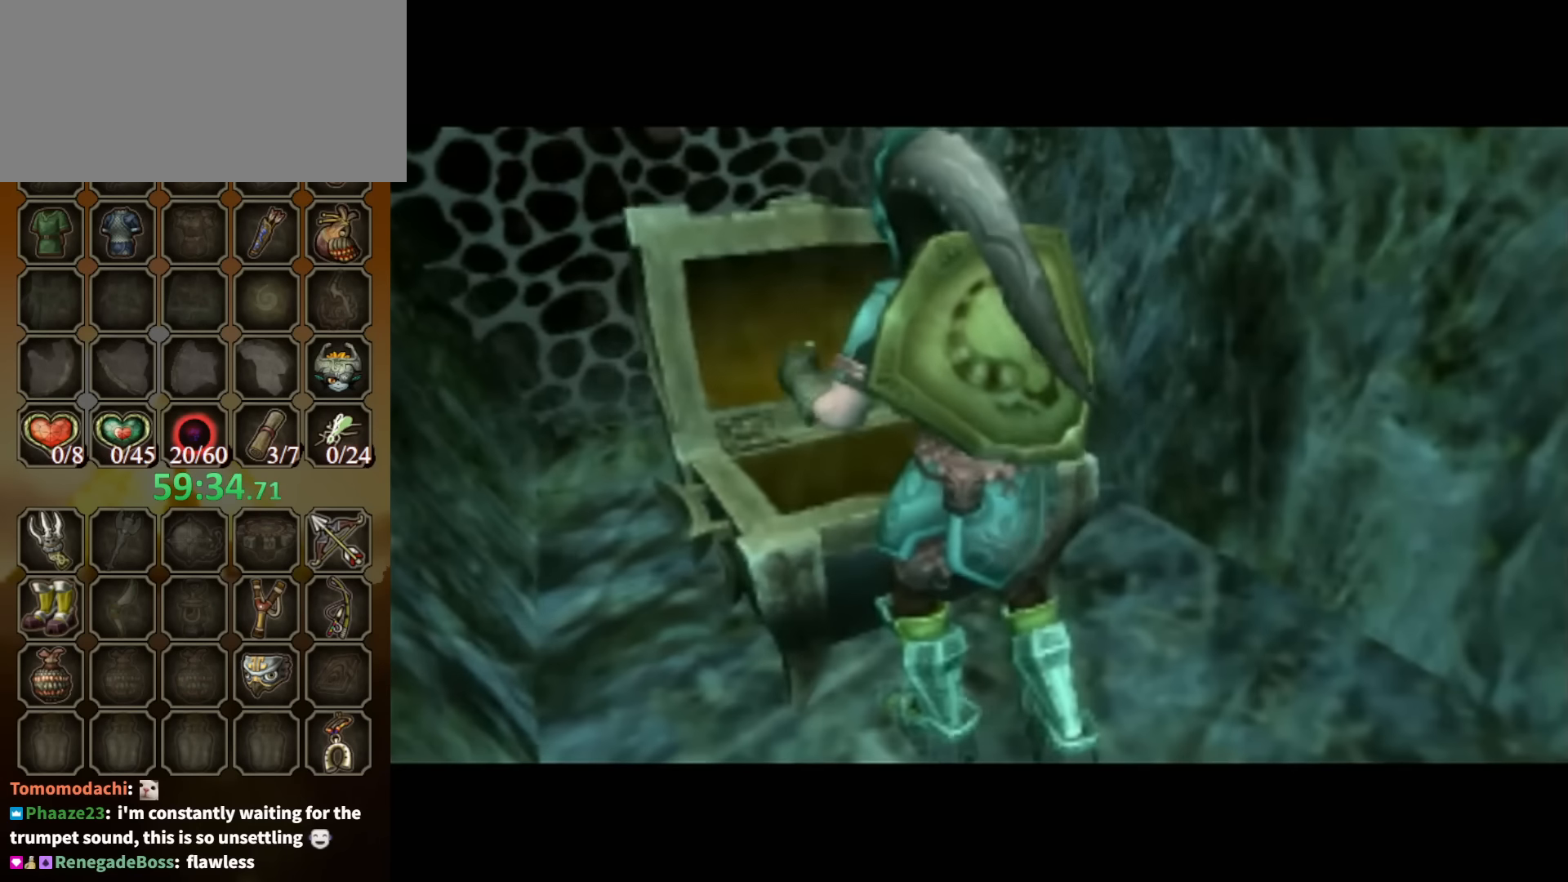
{"buttons": [], "left_stick": "center", "right_stick": "center", "events": []}
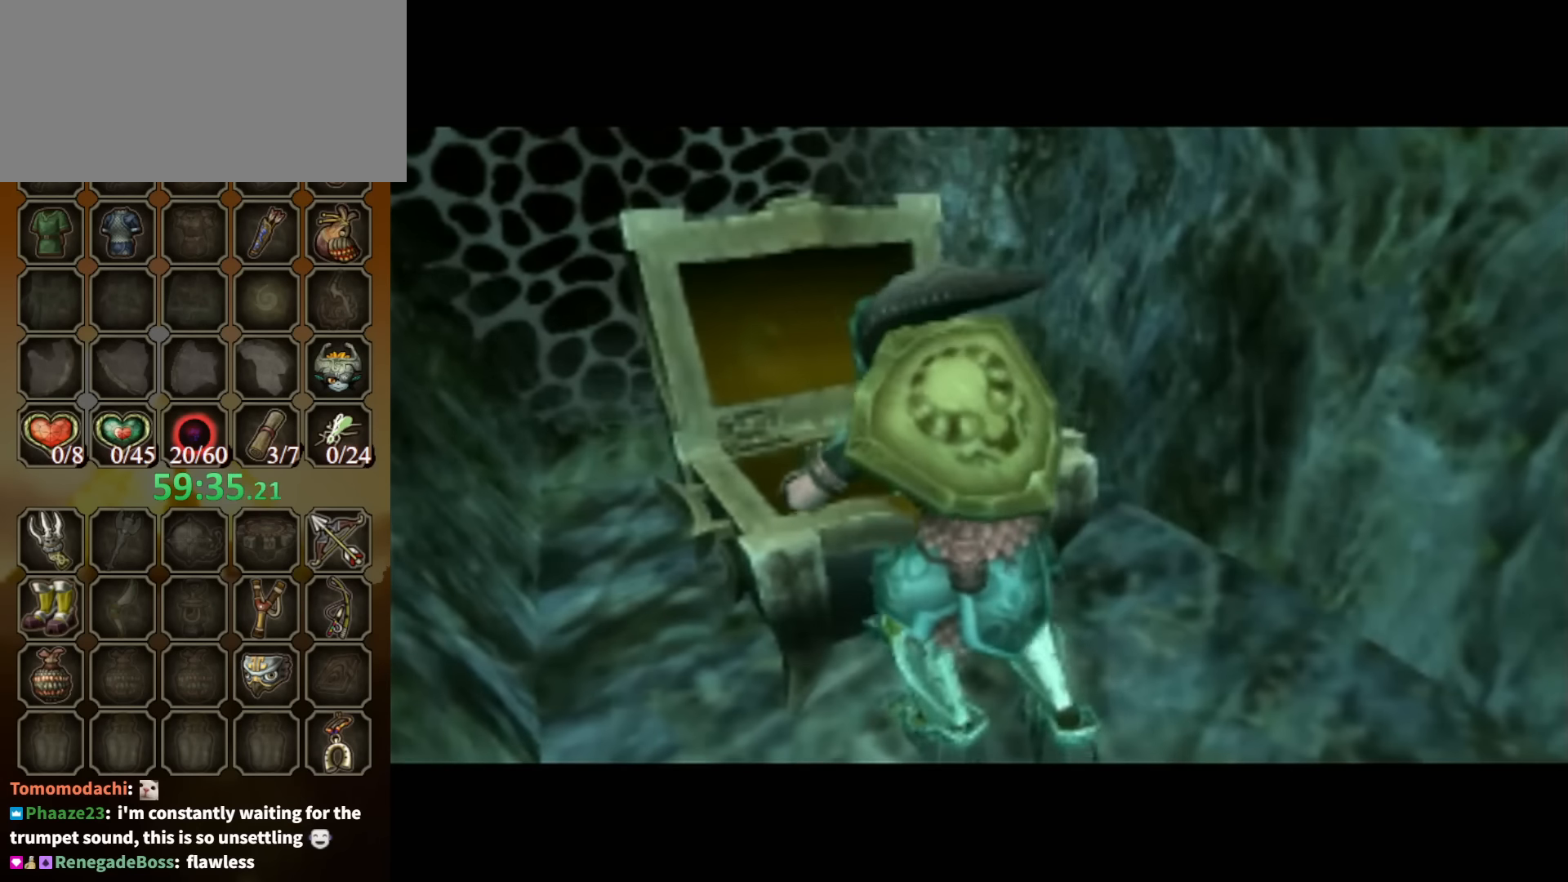
{"buttons": [], "left_stick": "center", "right_stick": "center", "events": []}
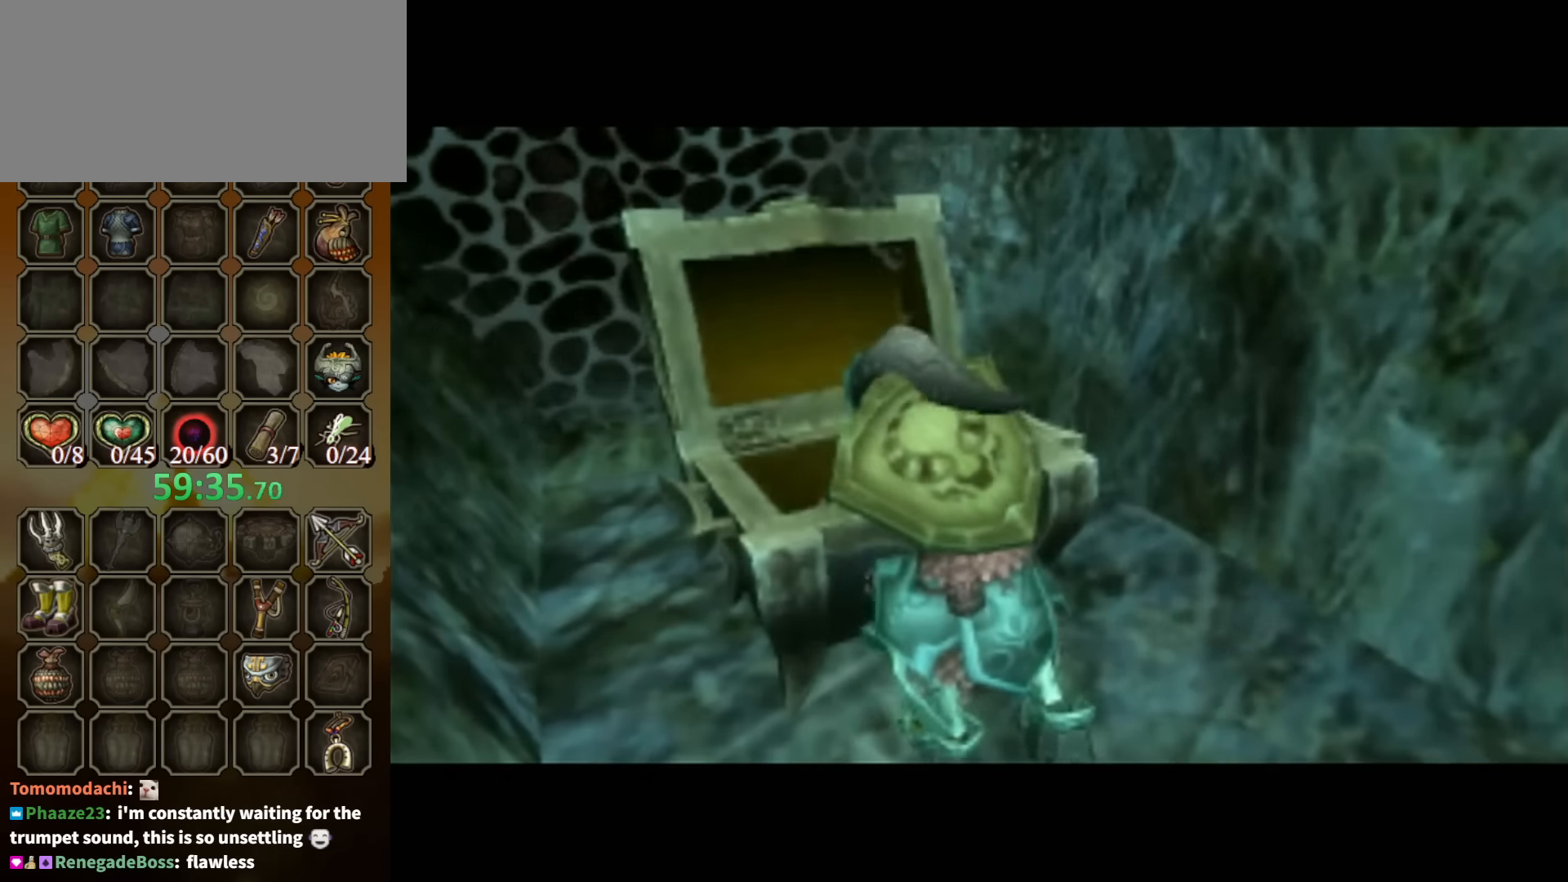
{"buttons": [], "left_stick": "center", "right_stick": "center", "events": []}
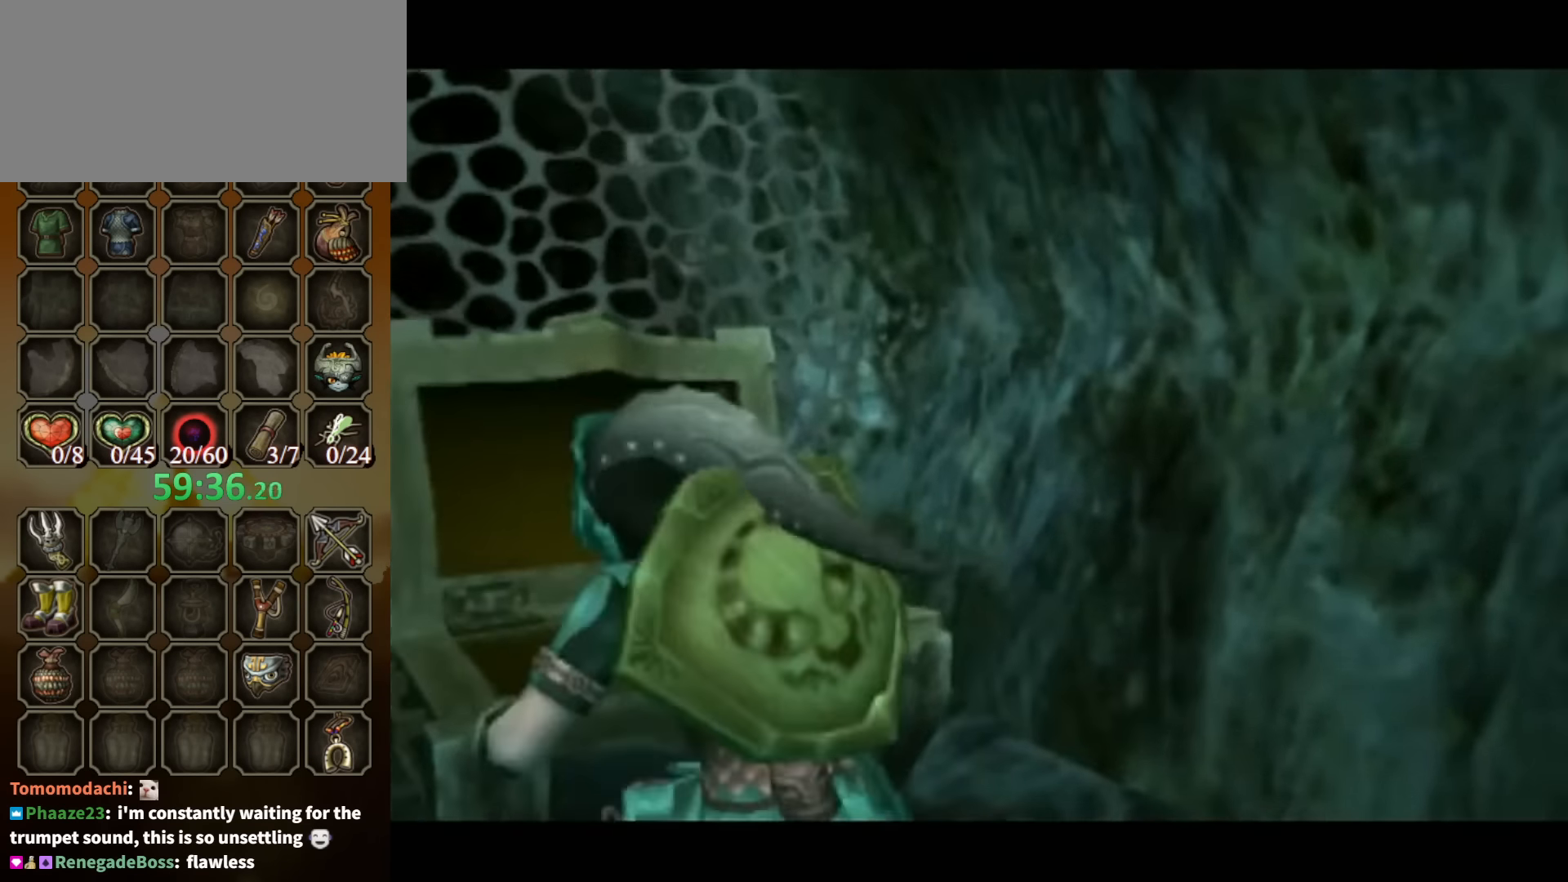
{"buttons": [], "left_stick": "center", "right_stick": "center", "events": []}
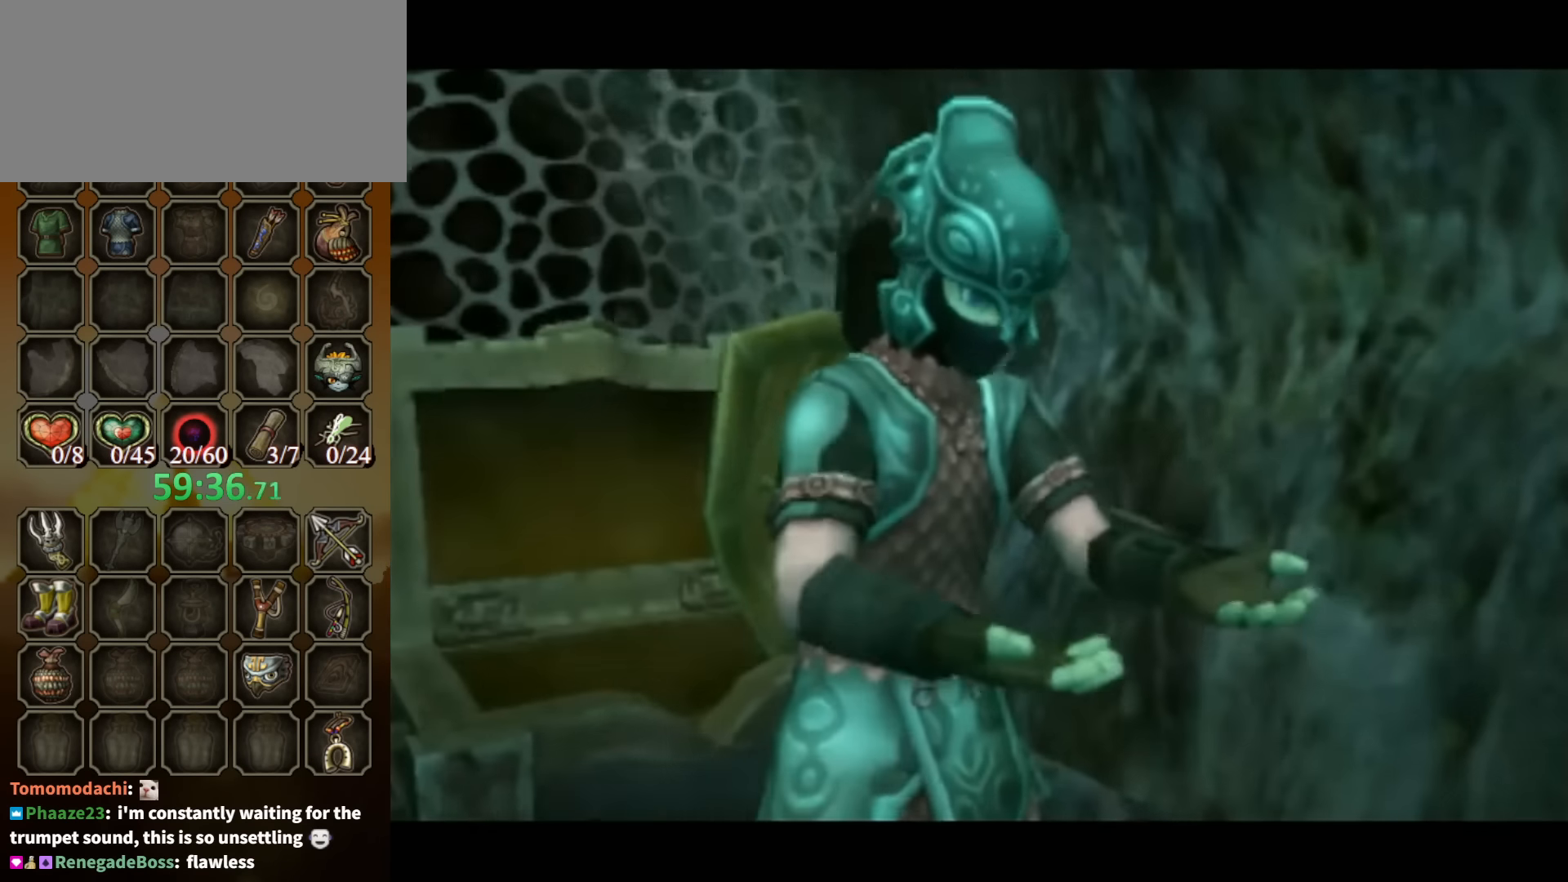
{"buttons": ["B"], "left_stick": "center", "right_stick": "center", "events": [[266, "B", "down"]]}
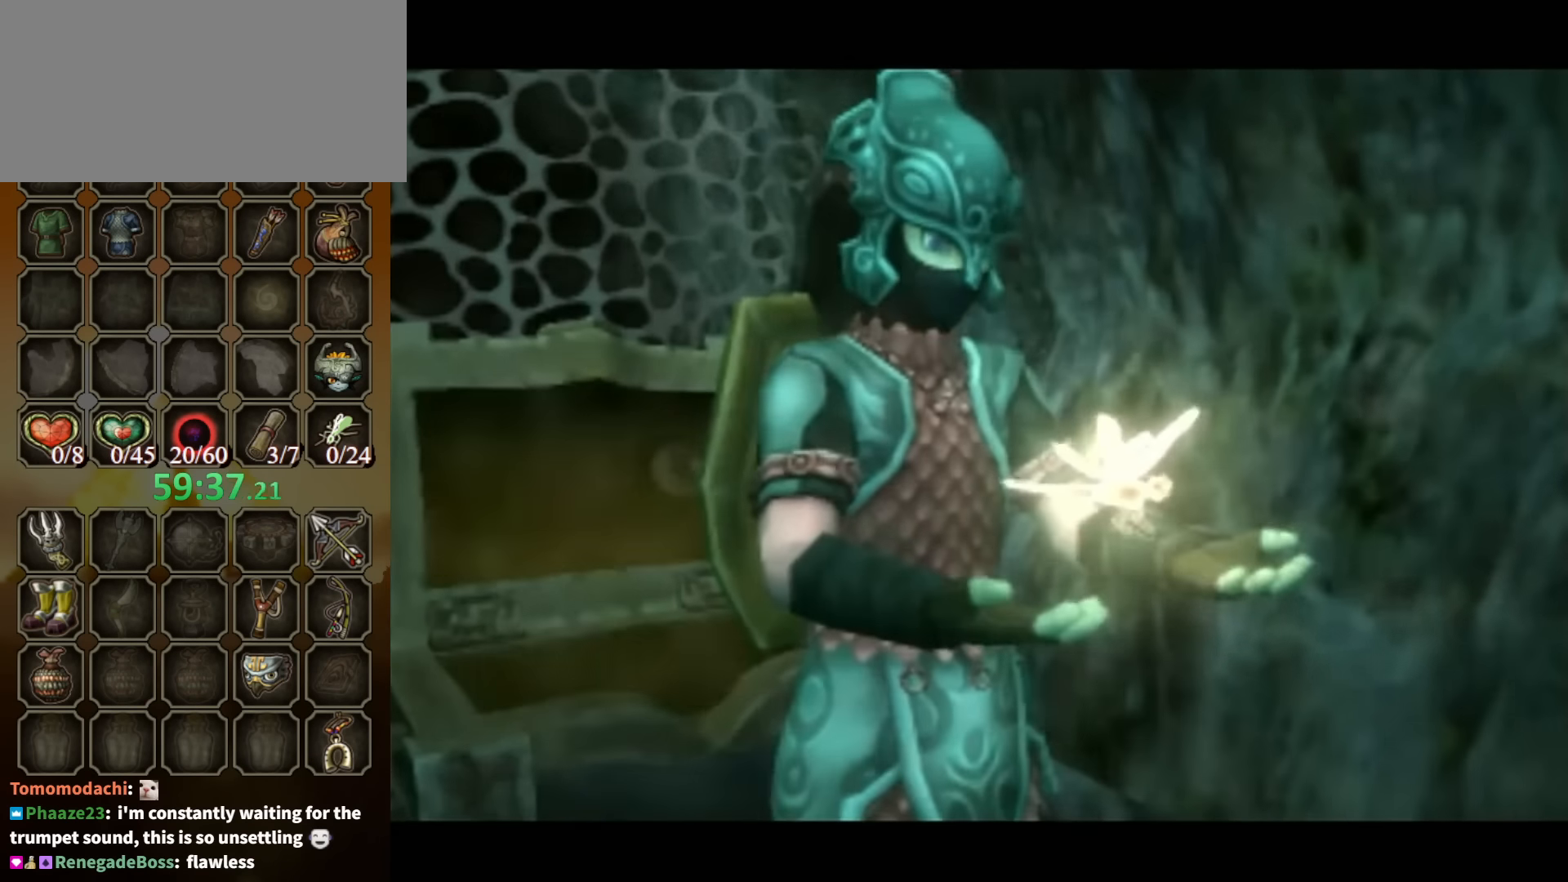
{"buttons": ["B"], "left_stick": "down-right", "right_stick": "center", "events": [[166, "left_stick", "down-right"]]}
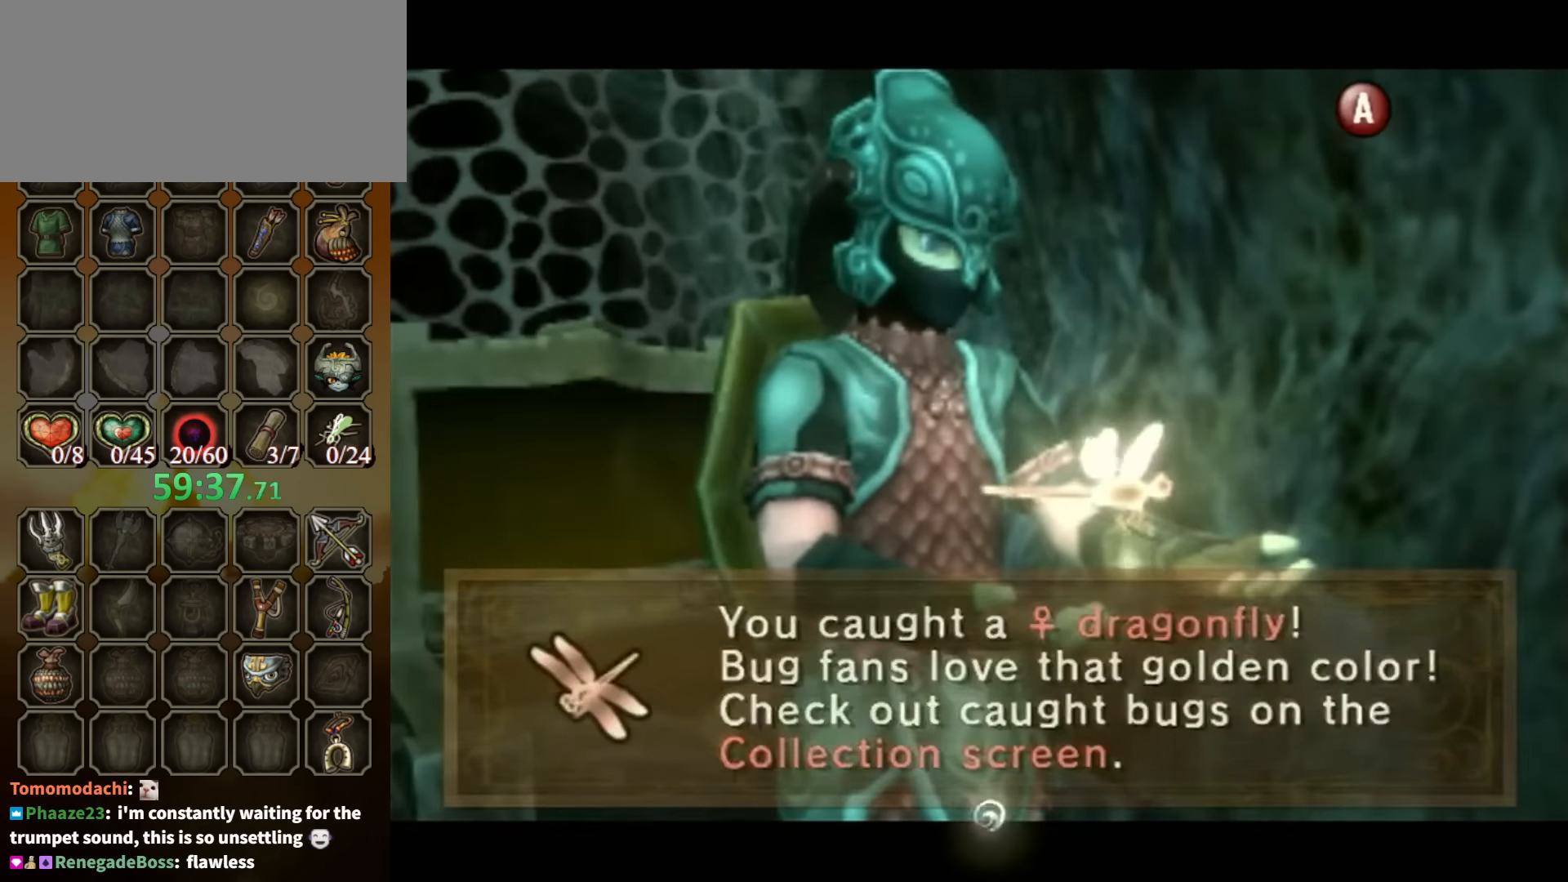
{"buttons": [], "left_stick": "down-right", "right_stick": "center", "events": [[400, "B", "up"]]}
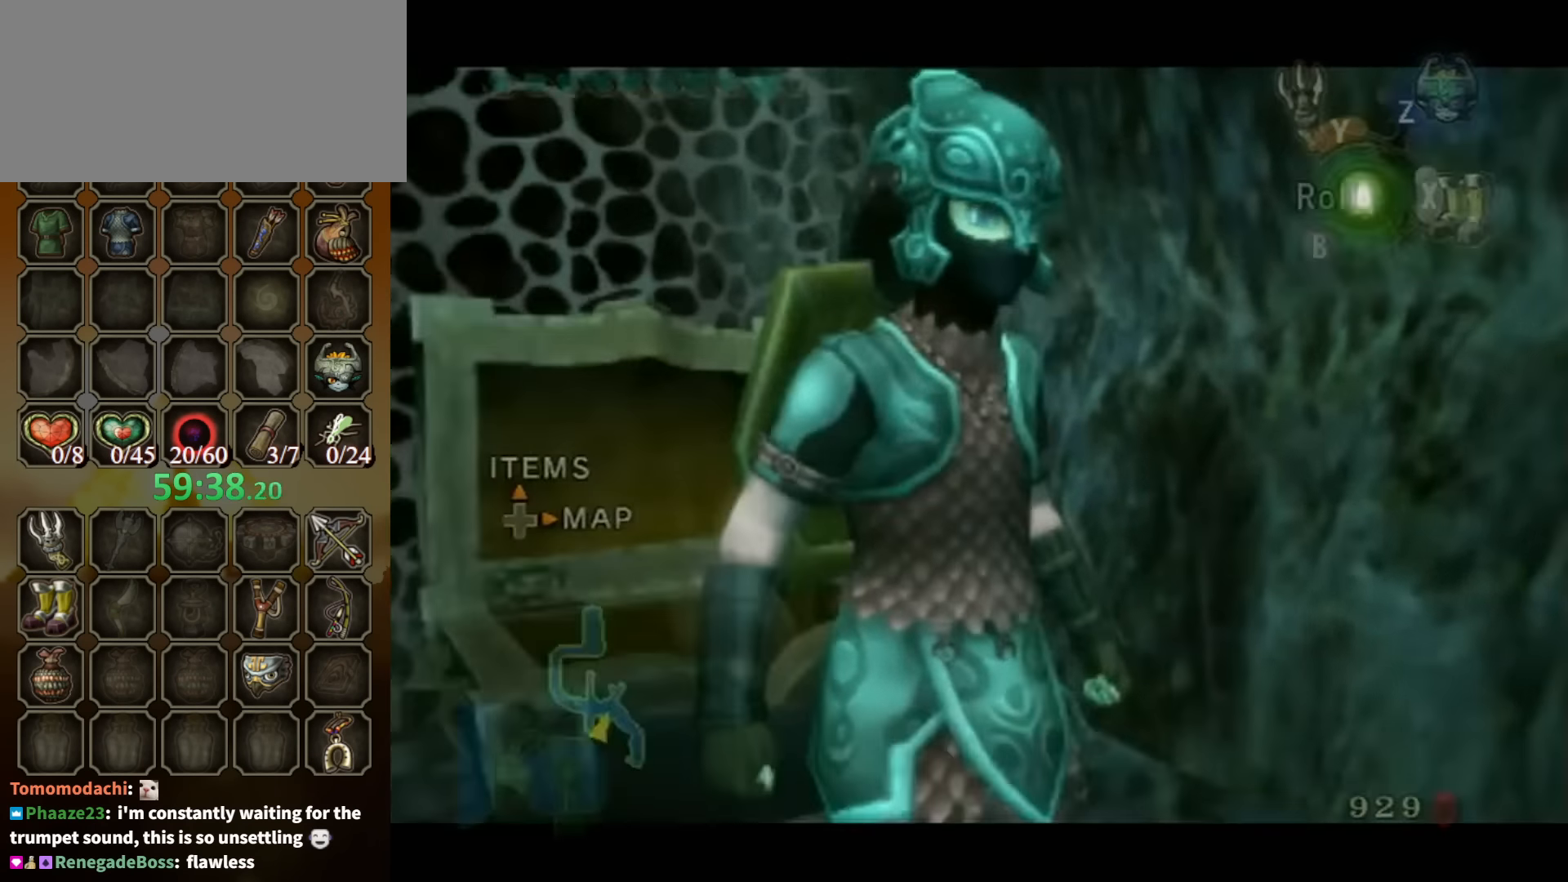
{"buttons": [], "left_stick": "up-right", "right_stick": "center", "events": [[133, "right_stick", "left"], [333, "left_stick", "right"], [466, "left_stick", "up-right"], [466, "right_stick", "center"]]}
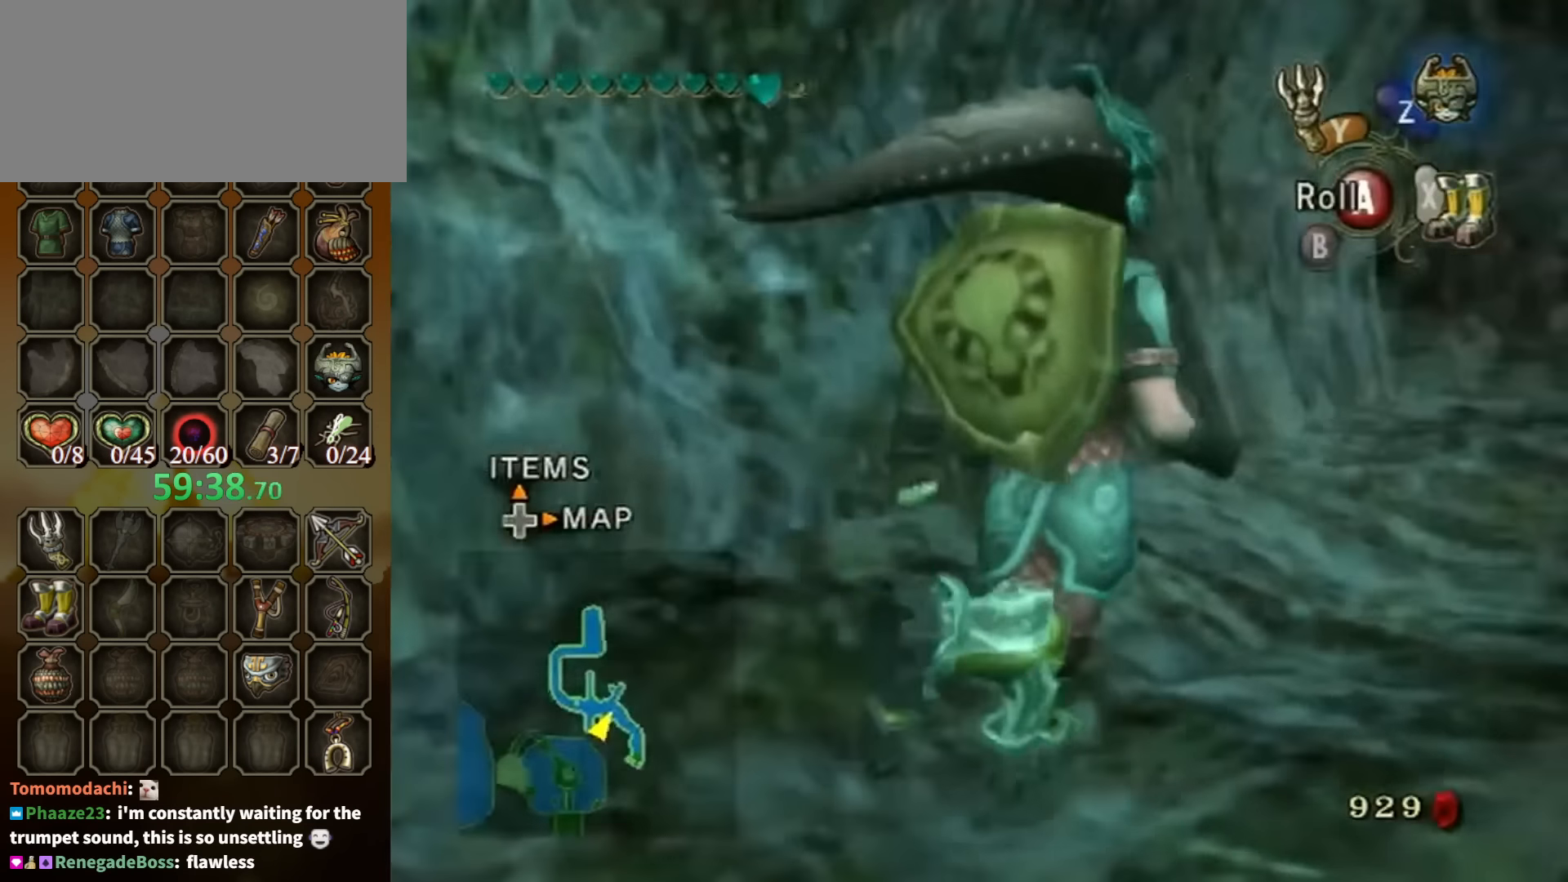
{"buttons": [], "left_stick": "up-right", "right_stick": "down-right", "events": [[100, "left_stick", "up"], [200, "left_stick", "up-right"], [500, "right_stick", "down-right"]]}
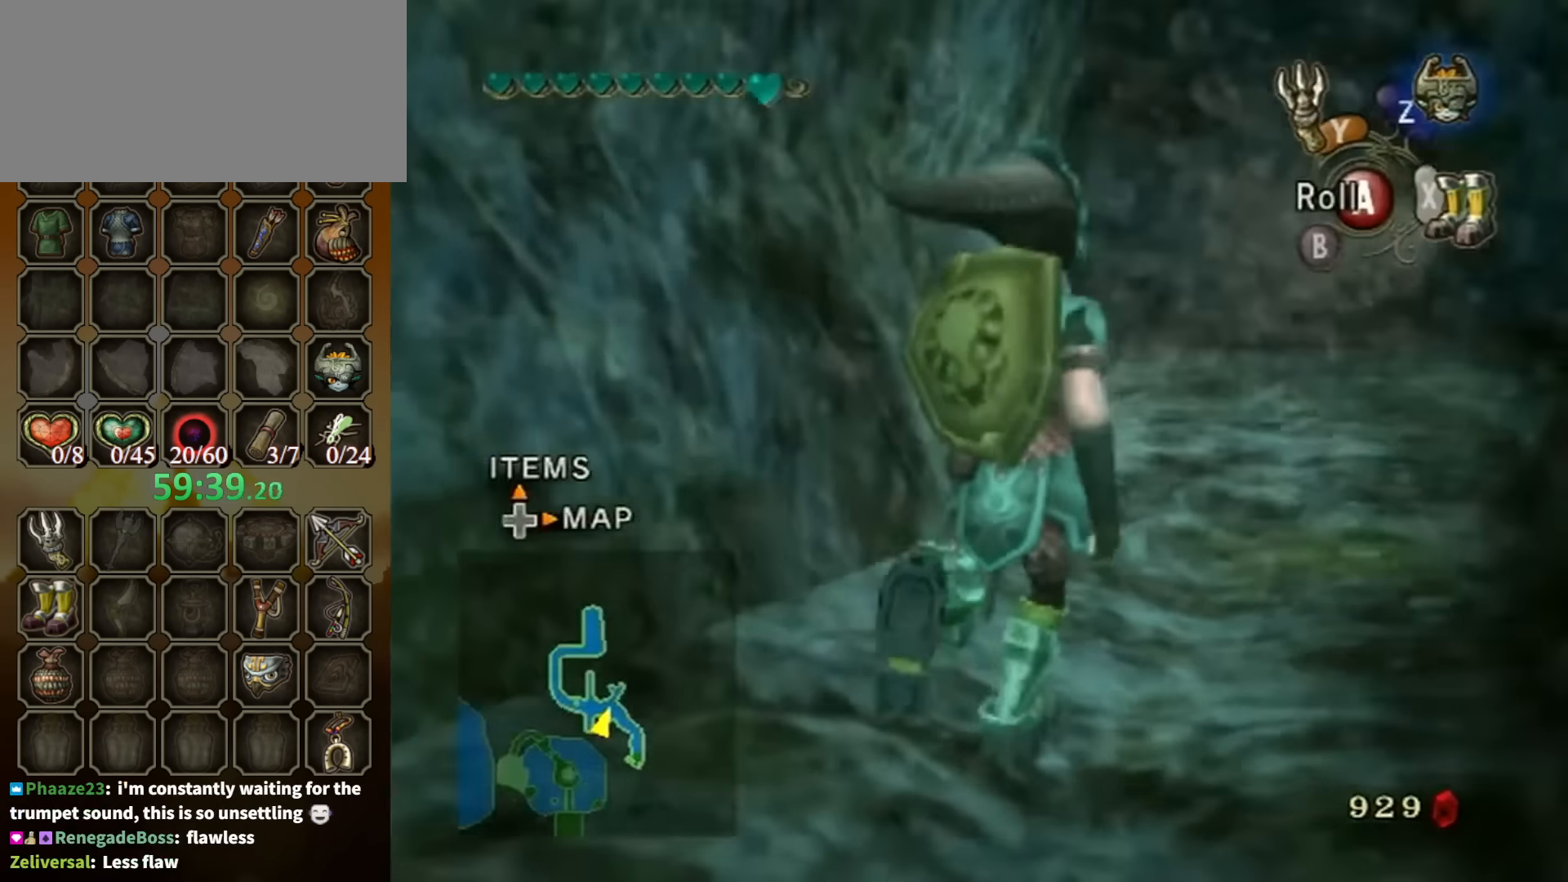
{"buttons": [], "left_stick": "up-right", "right_stick": "down-right", "events": []}
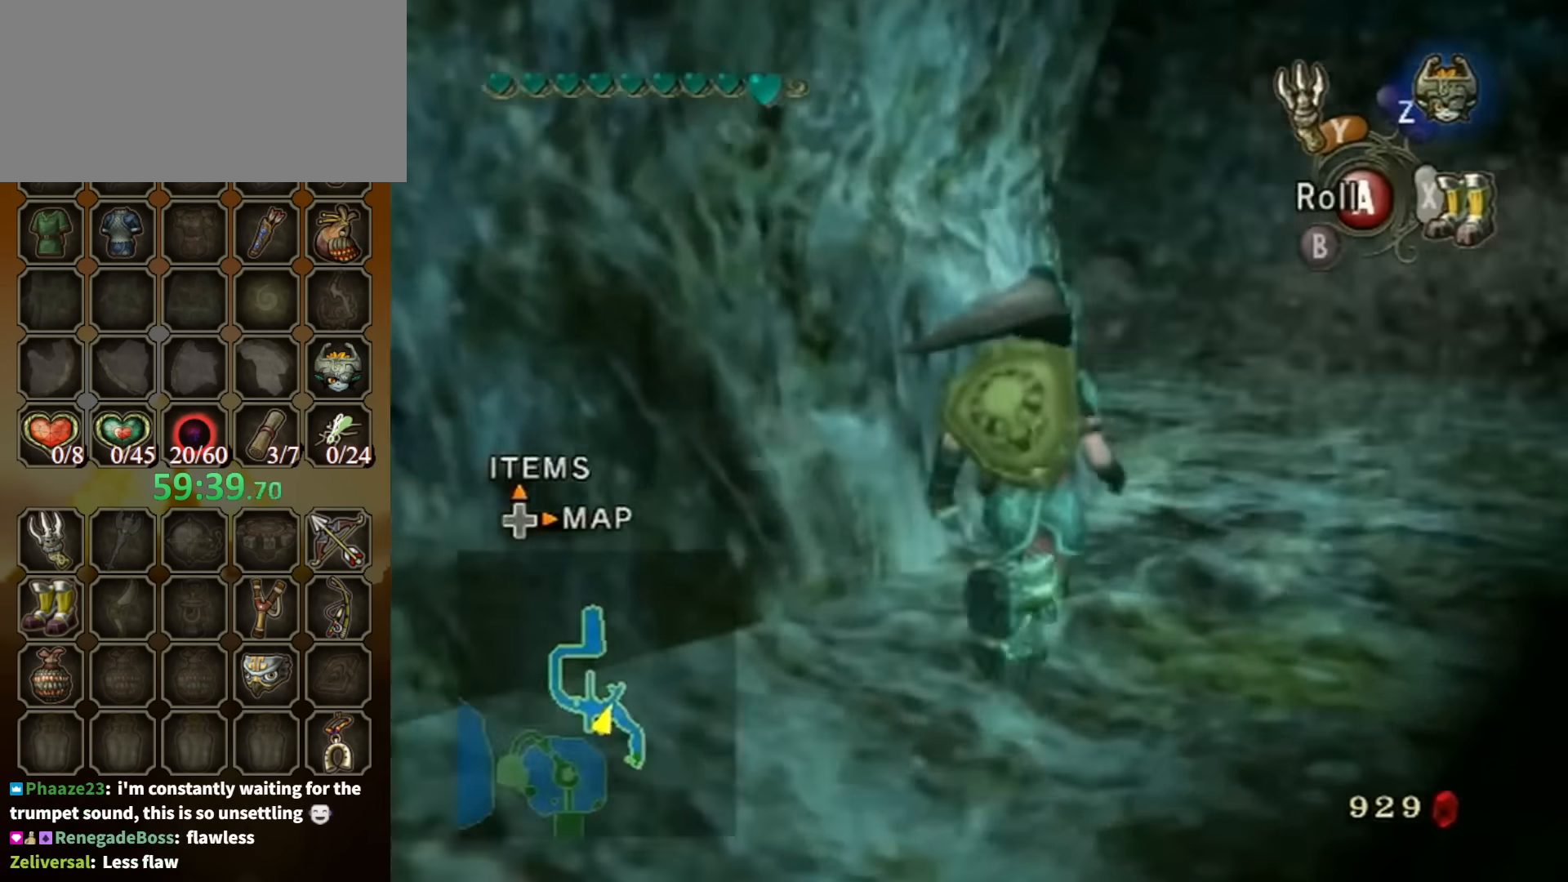
{"buttons": [], "left_stick": "up-right", "right_stick": "down-right", "events": []}
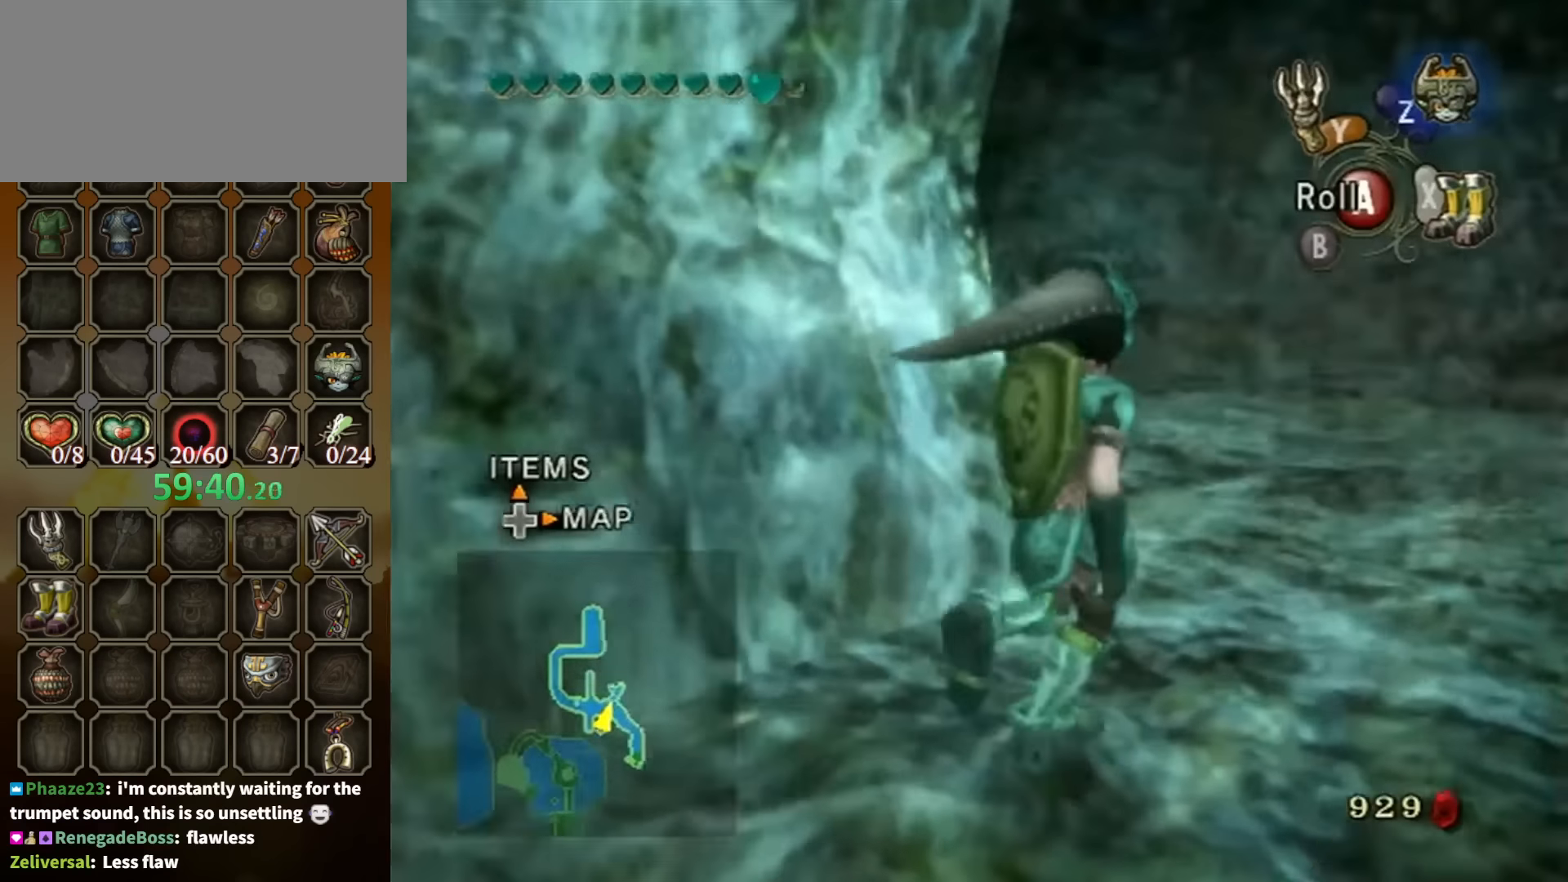
{"buttons": [], "left_stick": "up", "right_stick": "down-right", "events": [[433, "left_stick", "up"]]}
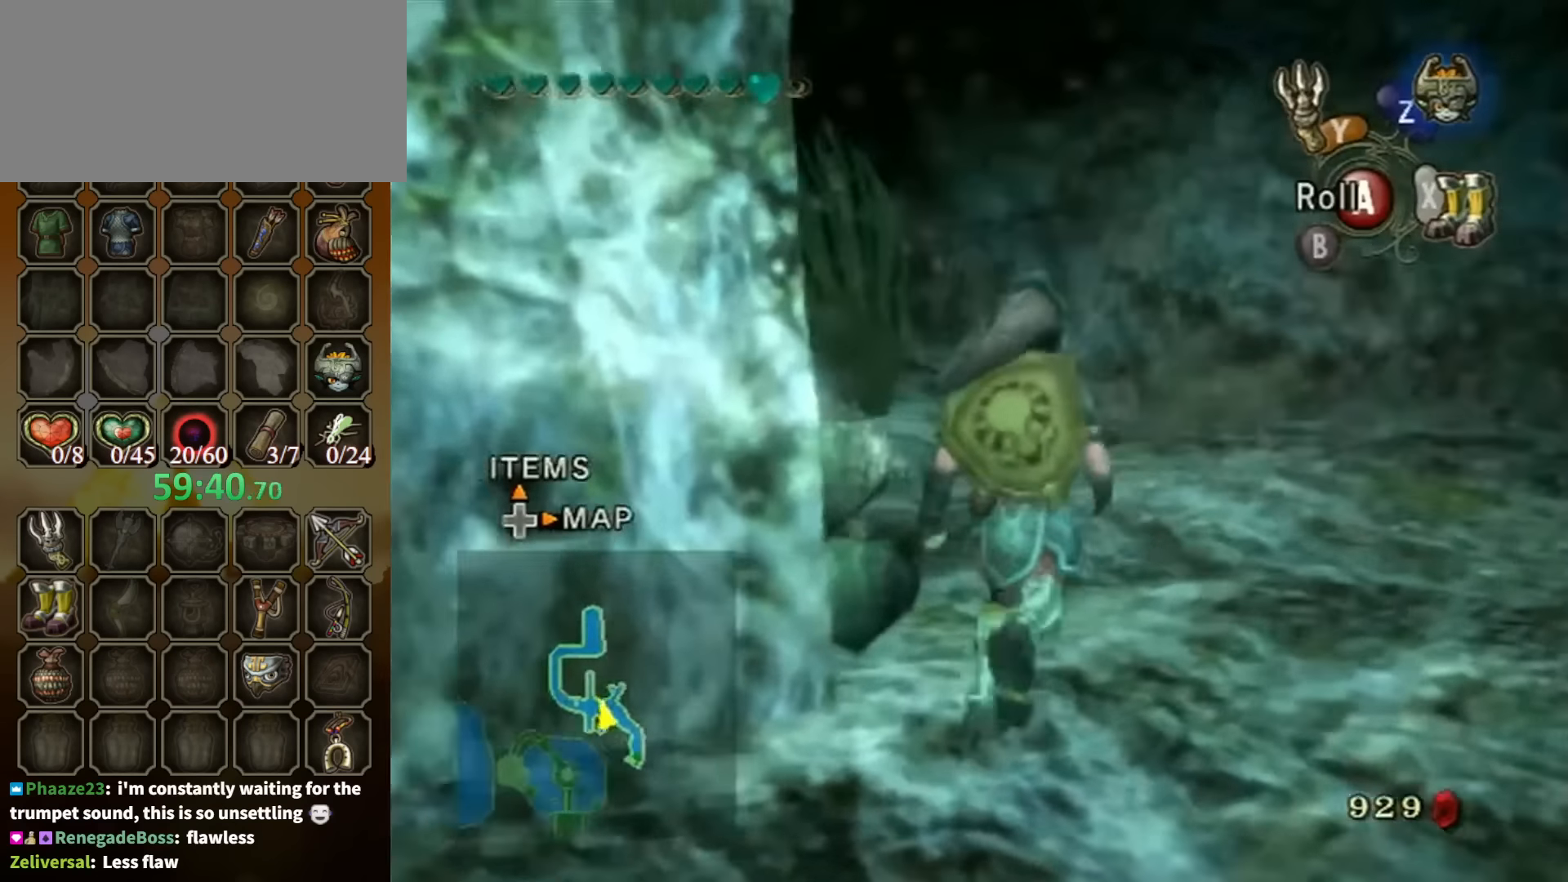
{"buttons": ["X"], "left_stick": "up-left", "right_stick": "center", "events": [[200, "left_stick", "up-right"], [200, "right_stick", "center"], [366, "left_stick", "up-left"], [433, "X", "down"]]}
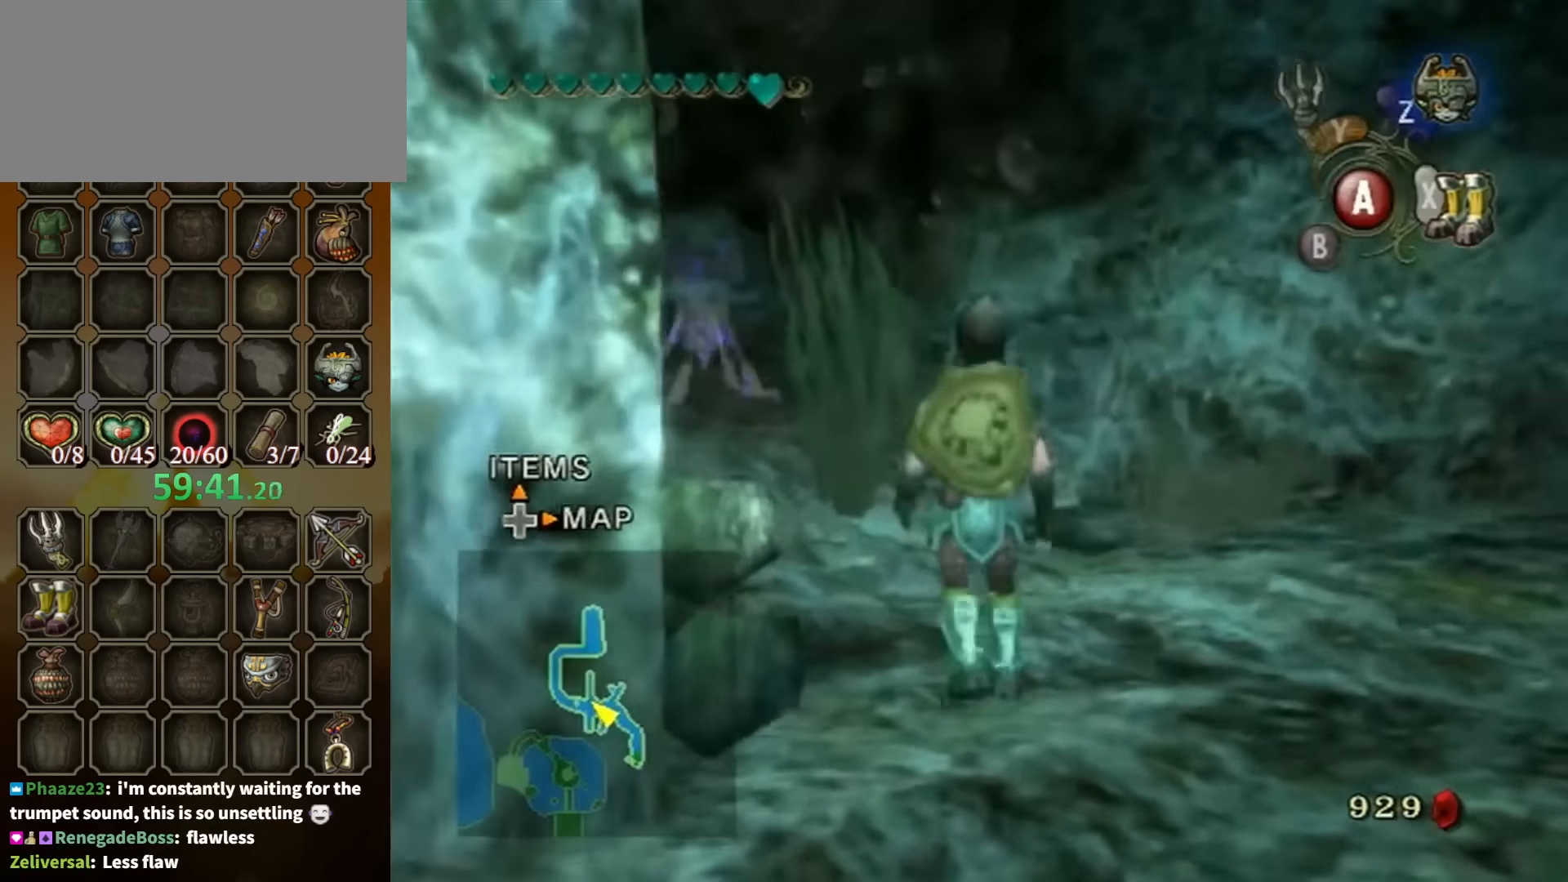
{"buttons": [], "left_stick": "up-left", "right_stick": "center", "events": [[33, "X", "up"], [233, "A", "down"], [300, "A", "up"], [333, "A", "down"], [366, "A", "up"], [466, "A", "down"], [500, "A", "up"]]}
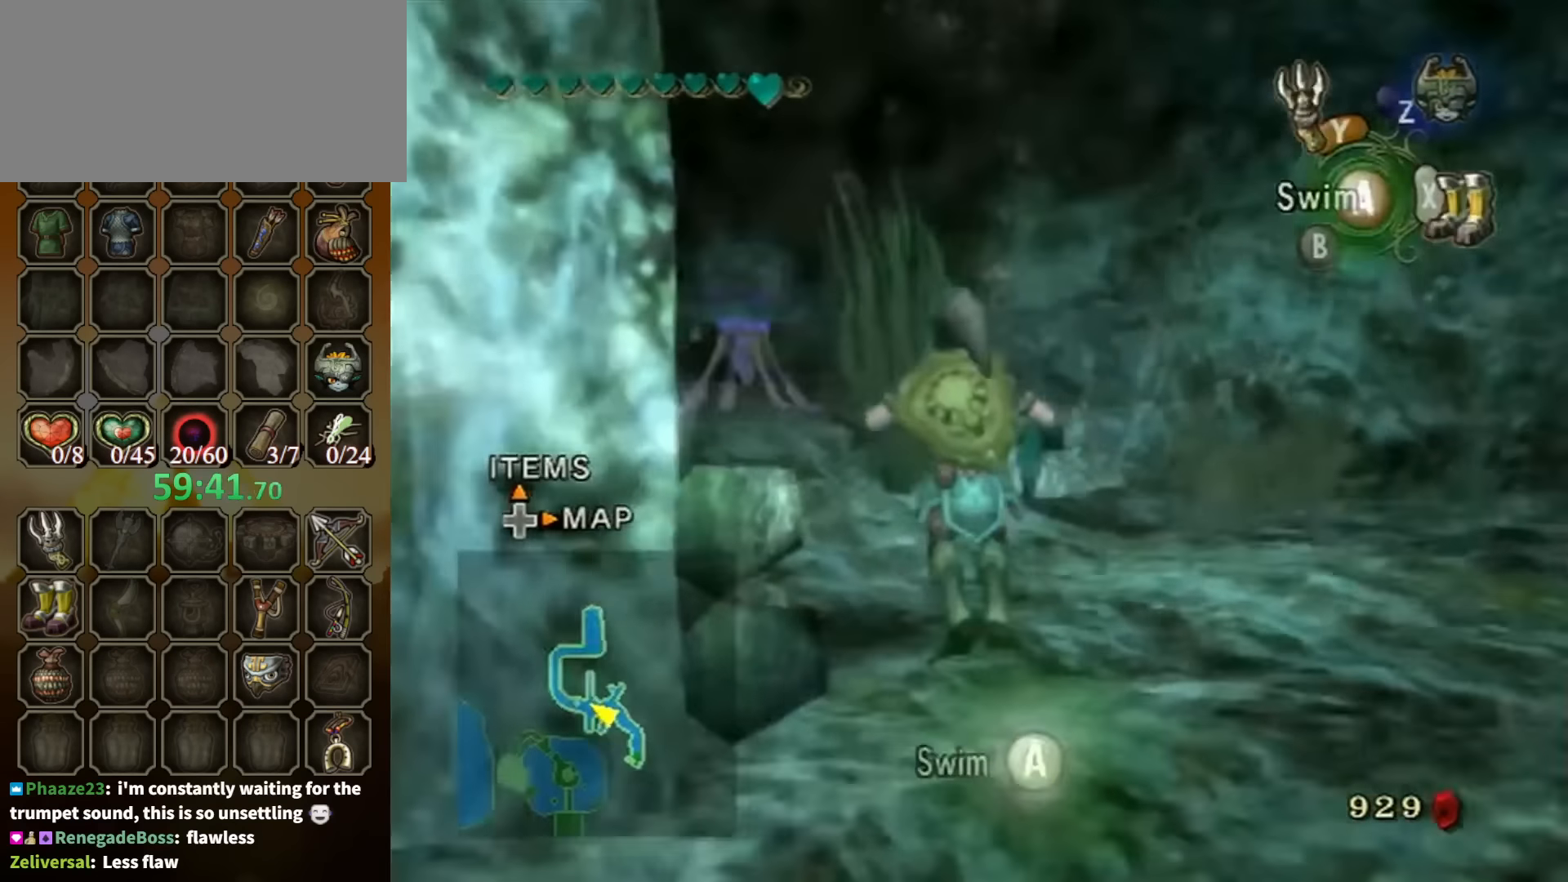
{"buttons": ["A"], "left_stick": "center", "right_stick": "center", "events": [[66, "A", "down"], [133, "A", "up"], [233, "A", "down"], [266, "A", "up"], [333, "A", "down"], [400, "A", "up"], [400, "left_stick", "center"], [466, "A", "down"]]}